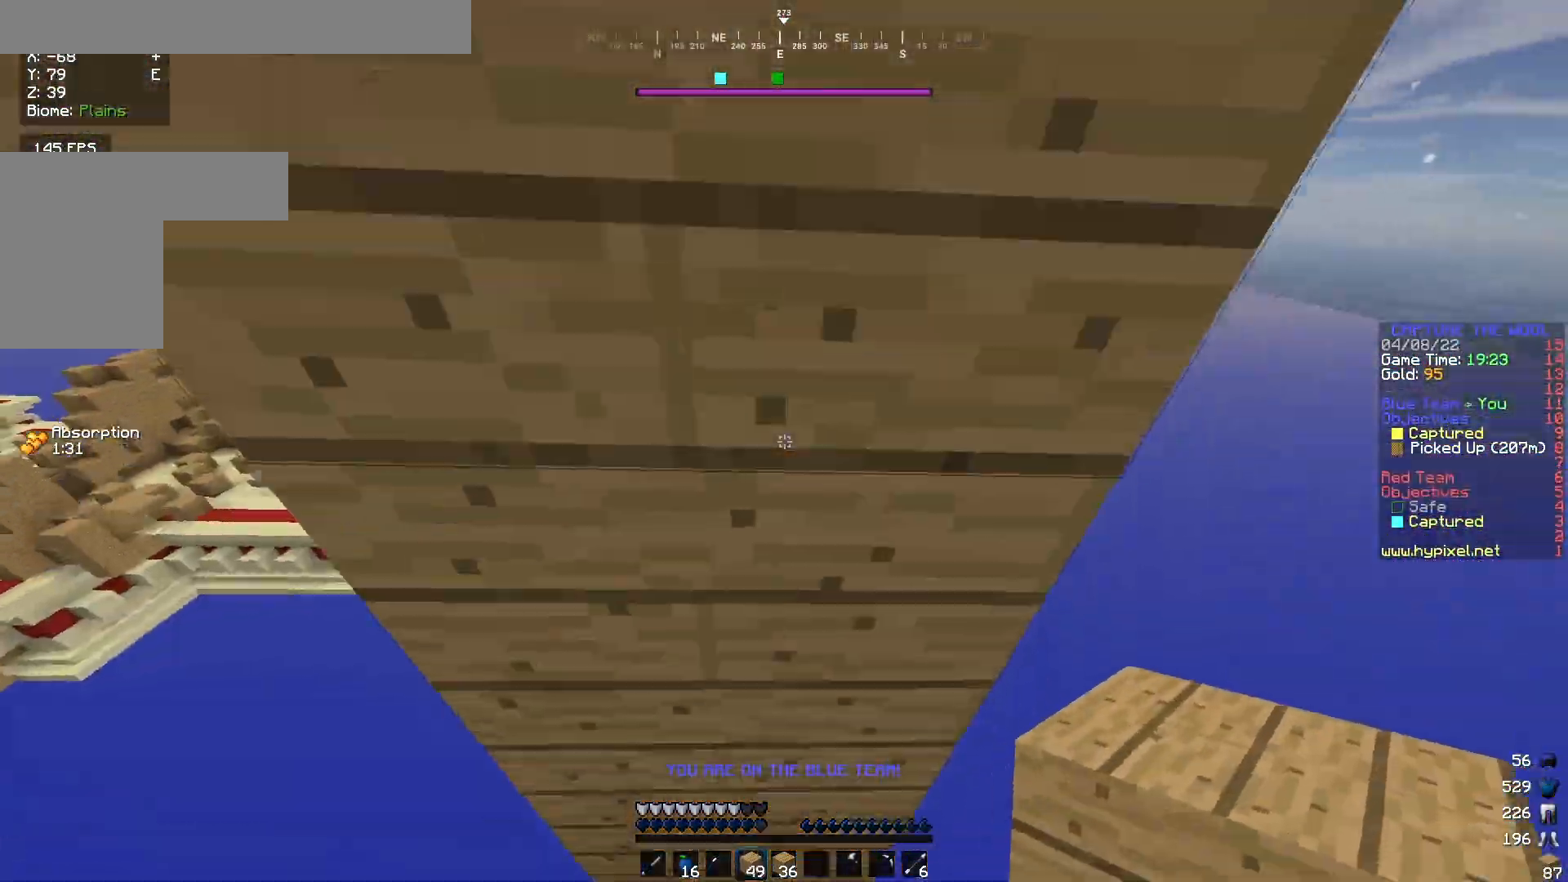
Gameplay with keyboard and mouse; each line is a JSON object with the keys and mouse buttons held at the frame after it. "events" lists presses ("down") and releases ("up") of "a", "d", "s", "w", "mouse_left" and "mouse_right" between this image and that frame as [ms after this image, input, new state], when the widget could be followed in between. "mouse_left", "mouse_right" = the "left", "right" buttons of the "mouse" list. No other keys are recorded. Fast repeated clicks can show as one long hold. Mouse movement is not recorded.
{"keys": ["a", "d", "w"], "mouse": ["right"], "events": [[100, "mouse_right", "down"], [217, "a", "down"], [333, "mouse_right", "up"], [367, "mouse_right", "down"], [483, "d", "down"]]}
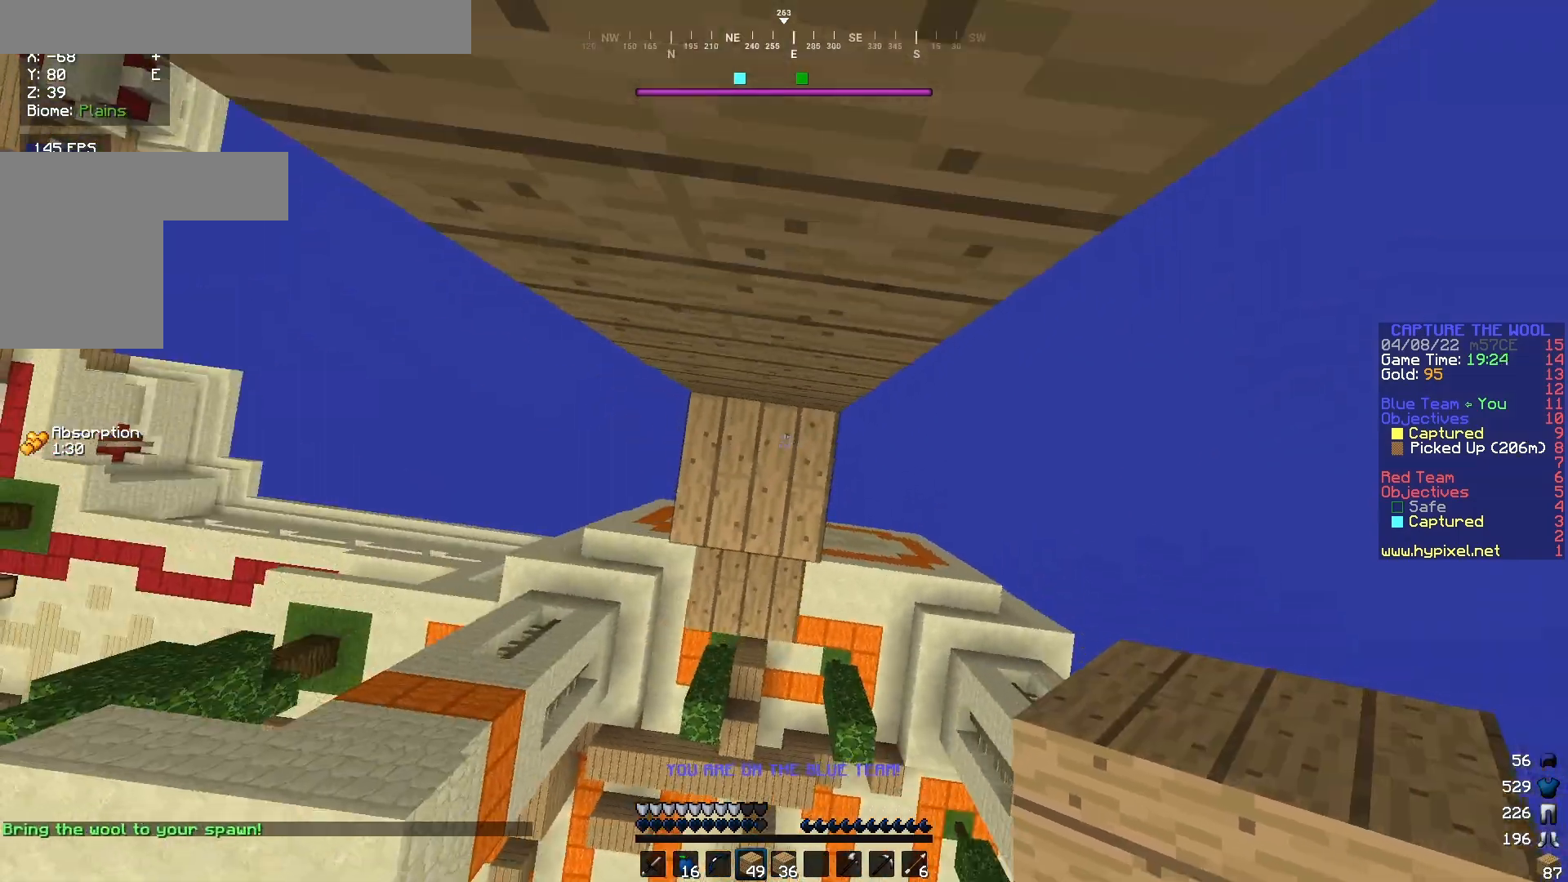
{"keys": ["d", "w"], "mouse": ["right"], "events": [[33, "a", "up"], [150, "mouse_right", "up"], [167, "mouse_right", "down"], [200, "d", "up"], [283, "mouse_right", "up"], [300, "a", "down"], [383, "d", "down"], [417, "mouse_right", "down"], [450, "a", "up"]]}
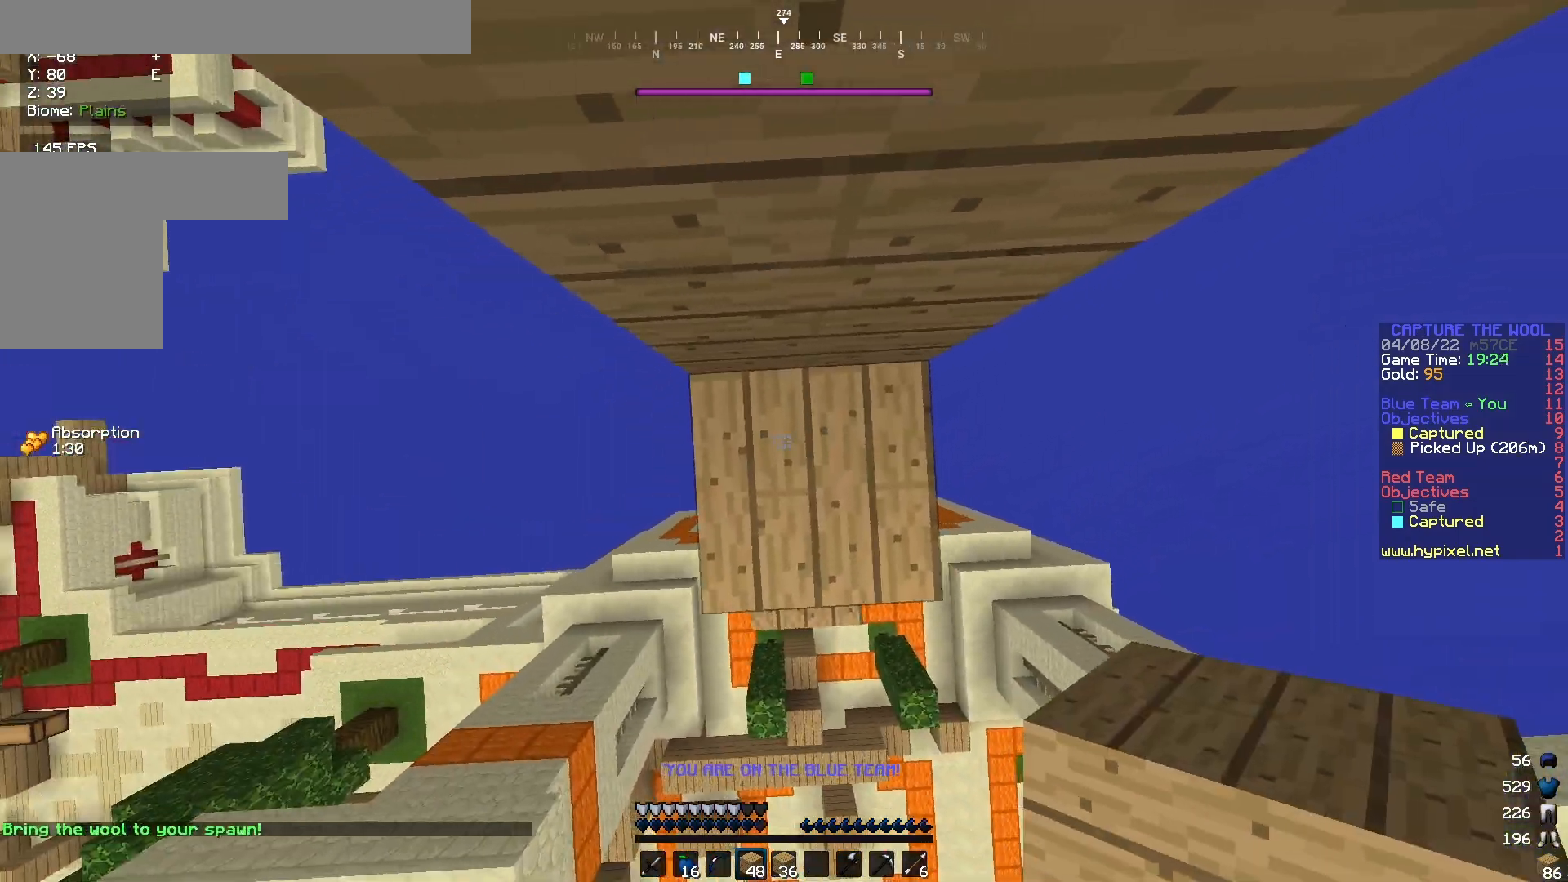
{"keys": ["a", "w"], "mouse": ["right"], "events": [[83, "d", "up"], [83, "w", "up"], [217, "w", "down"], [250, "a", "down"]]}
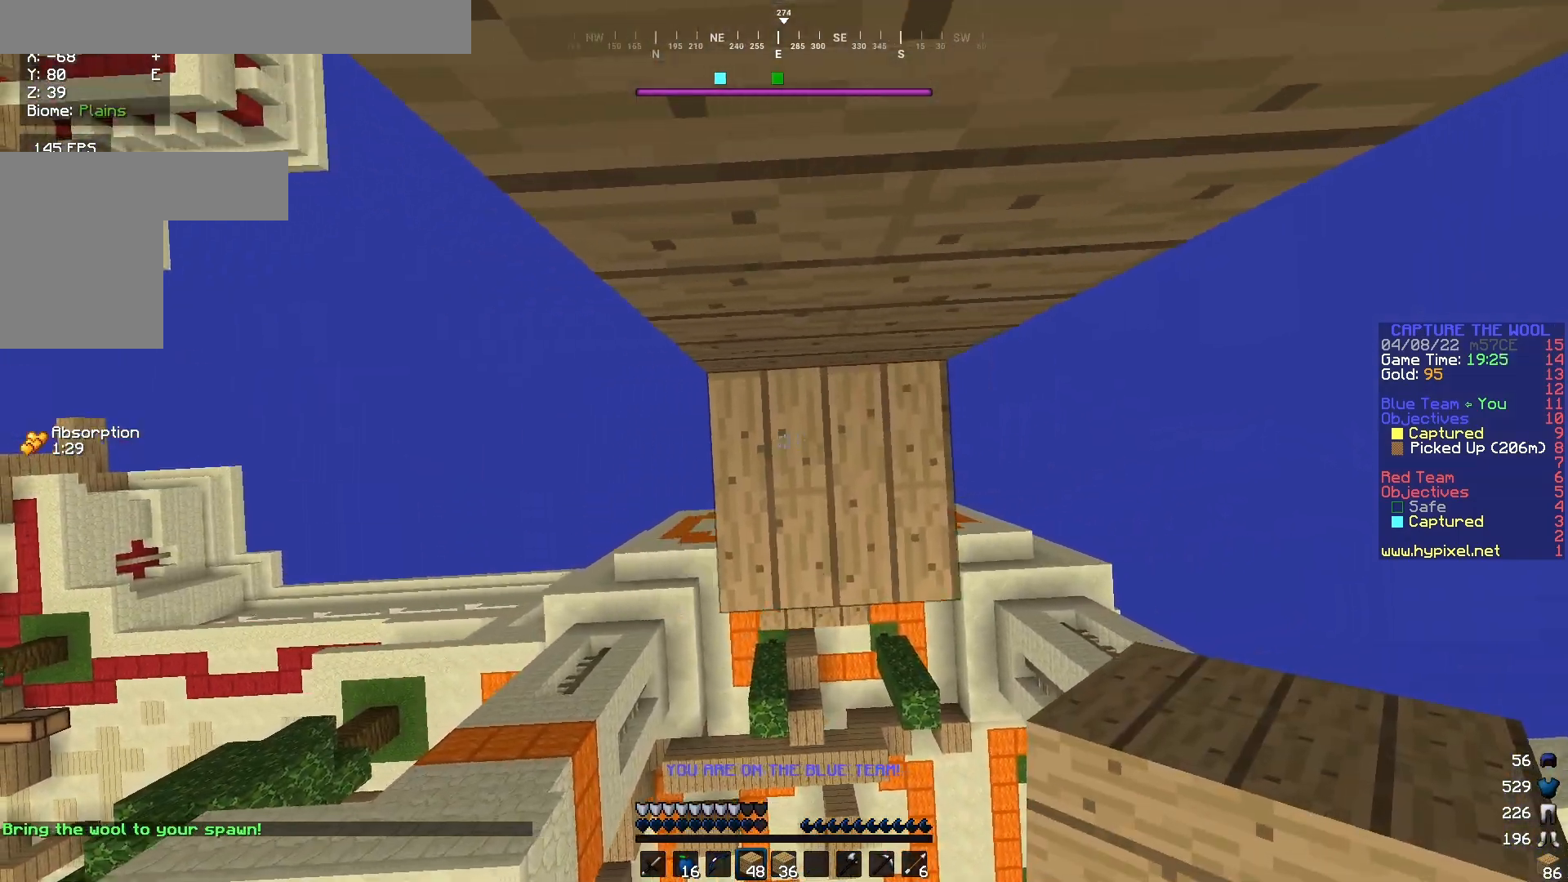
{"keys": ["a"], "mouse": ["right"], "events": [[33, "mouse_right", "up"], [117, "w", "up"], [200, "mouse_right", "down"], [200, "s", "down"], [250, "d", "down"], [433, "d", "up"], [433, "mouse_right", "up"], [467, "mouse_right", "down"], [500, "s", "up"]]}
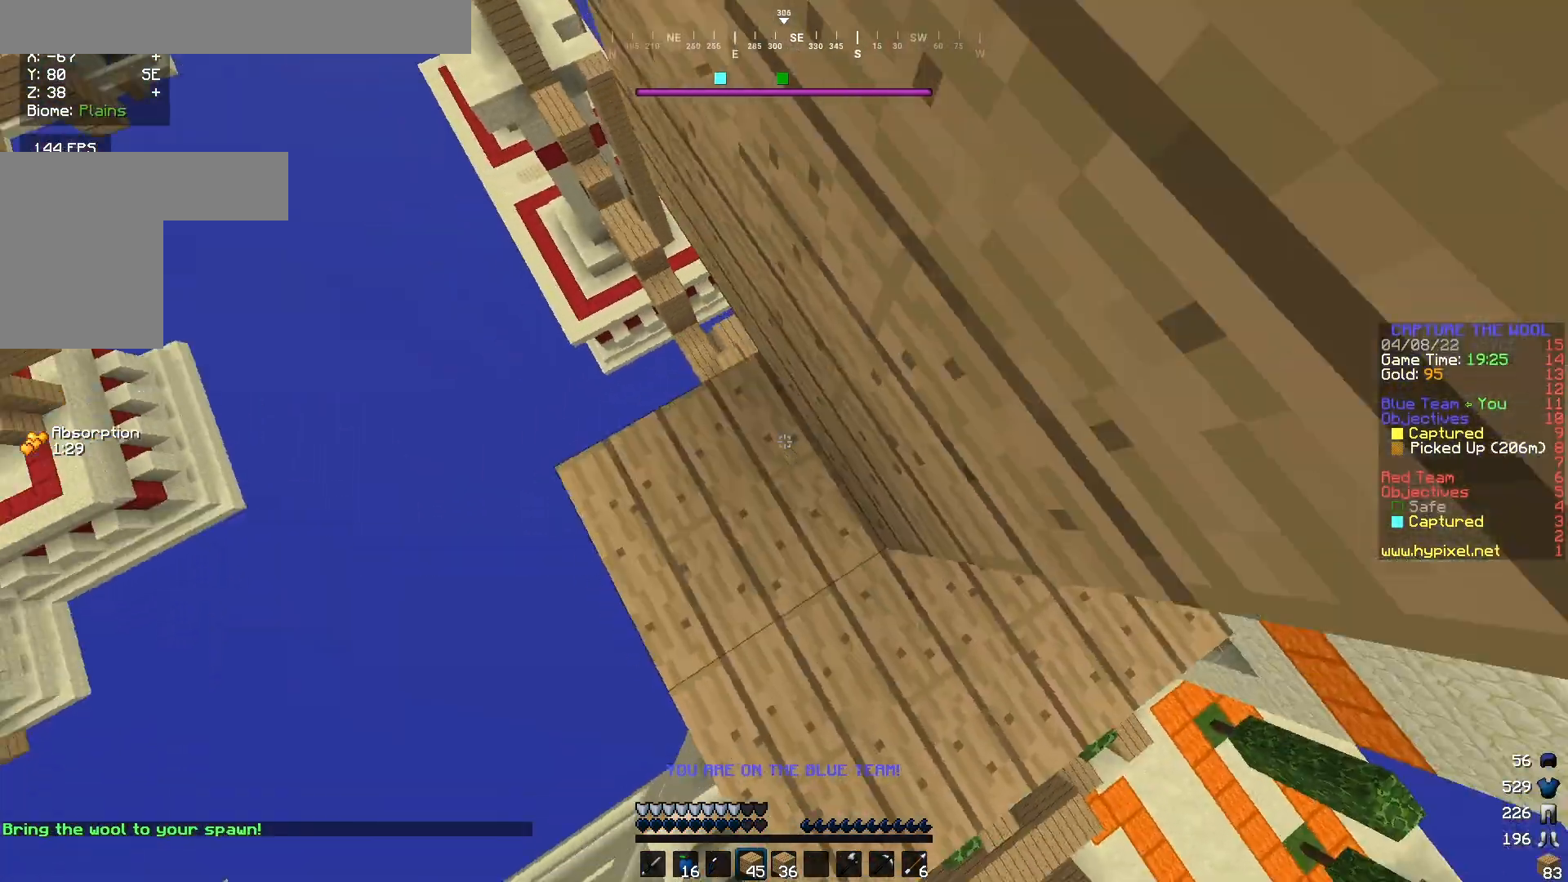
{"keys": ["a", "w"], "mouse": ["right"], "events": [[150, "w", "down"]]}
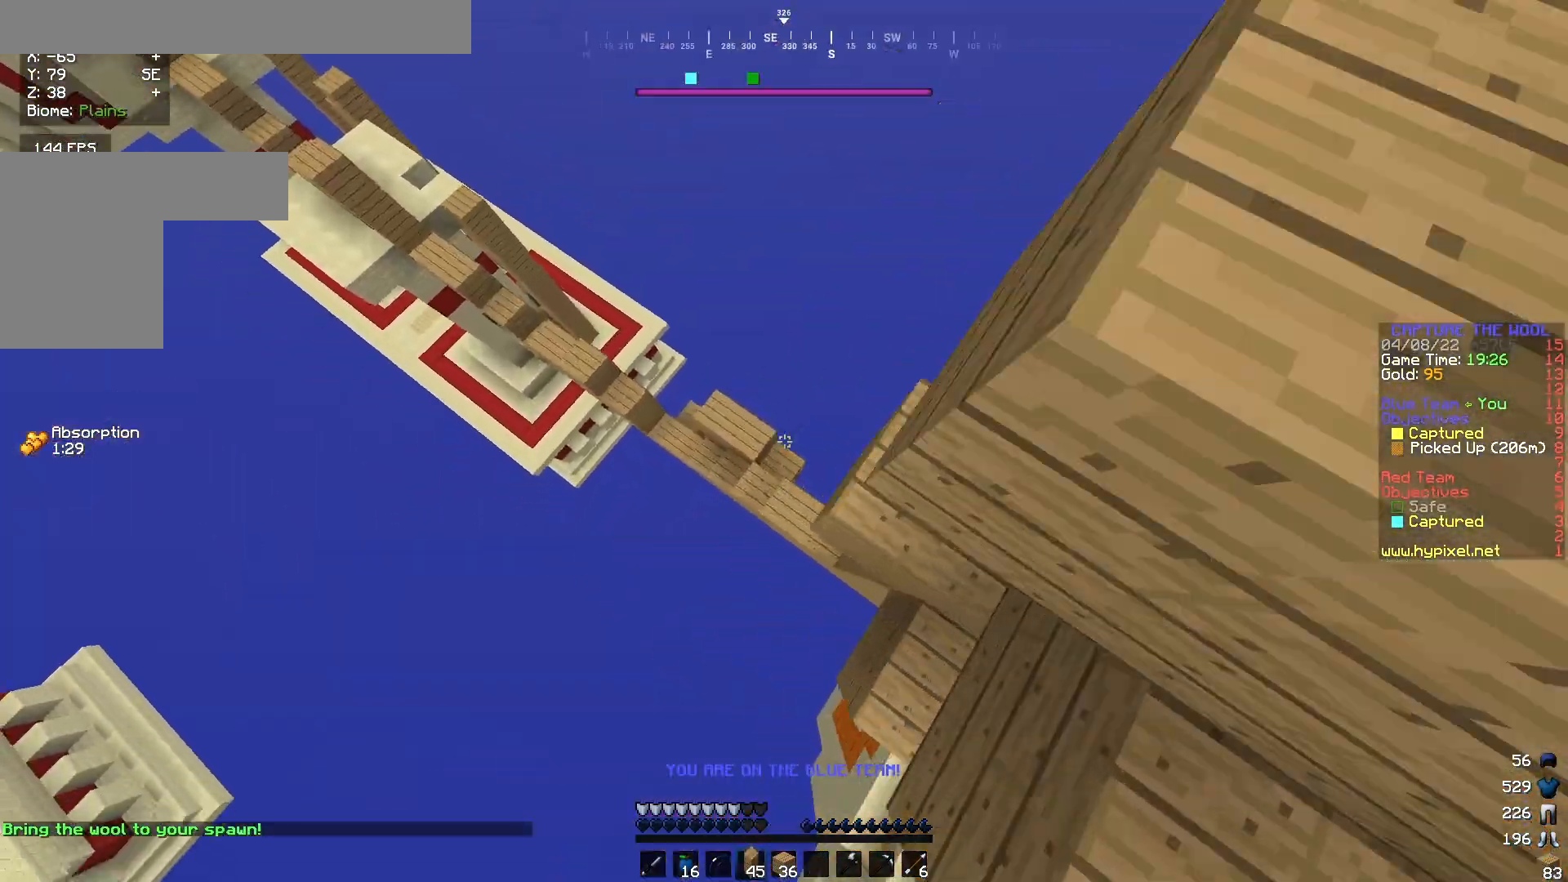
{"keys": ["a", "w"], "mouse": [], "events": [[33, "mouse_right", "up"], [67, "mouse_right", "down"], [167, "mouse_right", "up"], [183, "a", "up"], [250, "d", "down"], [450, "a", "down"], [500, "d", "up"]]}
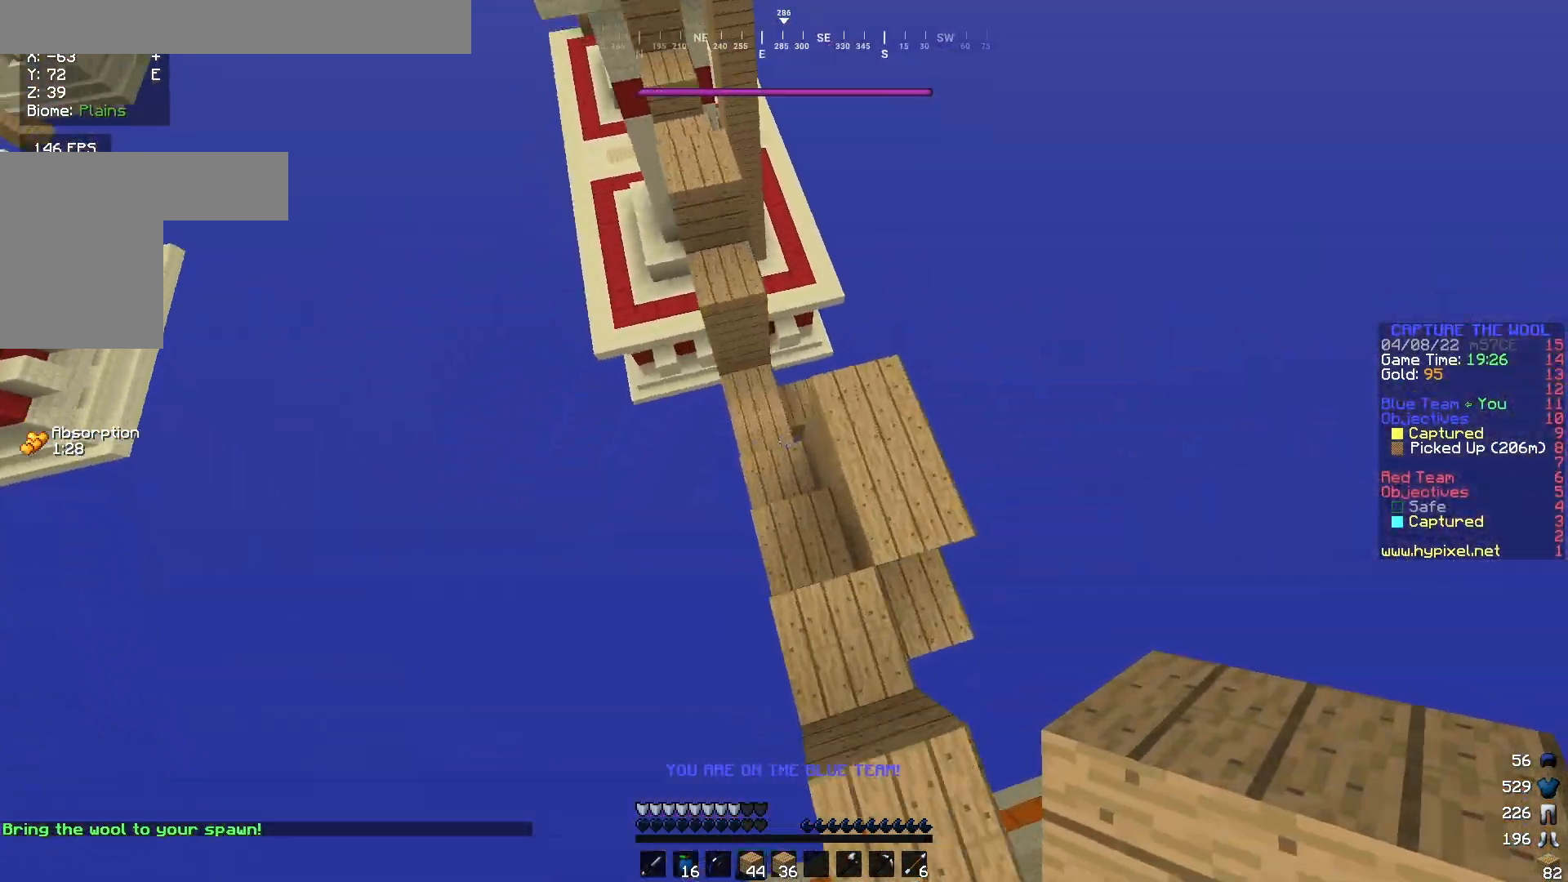
{"keys": ["a", "w"], "mouse": ["right"], "events": [[150, "a", "up"], [283, "a", "down"], [500, "mouse_right", "down"]]}
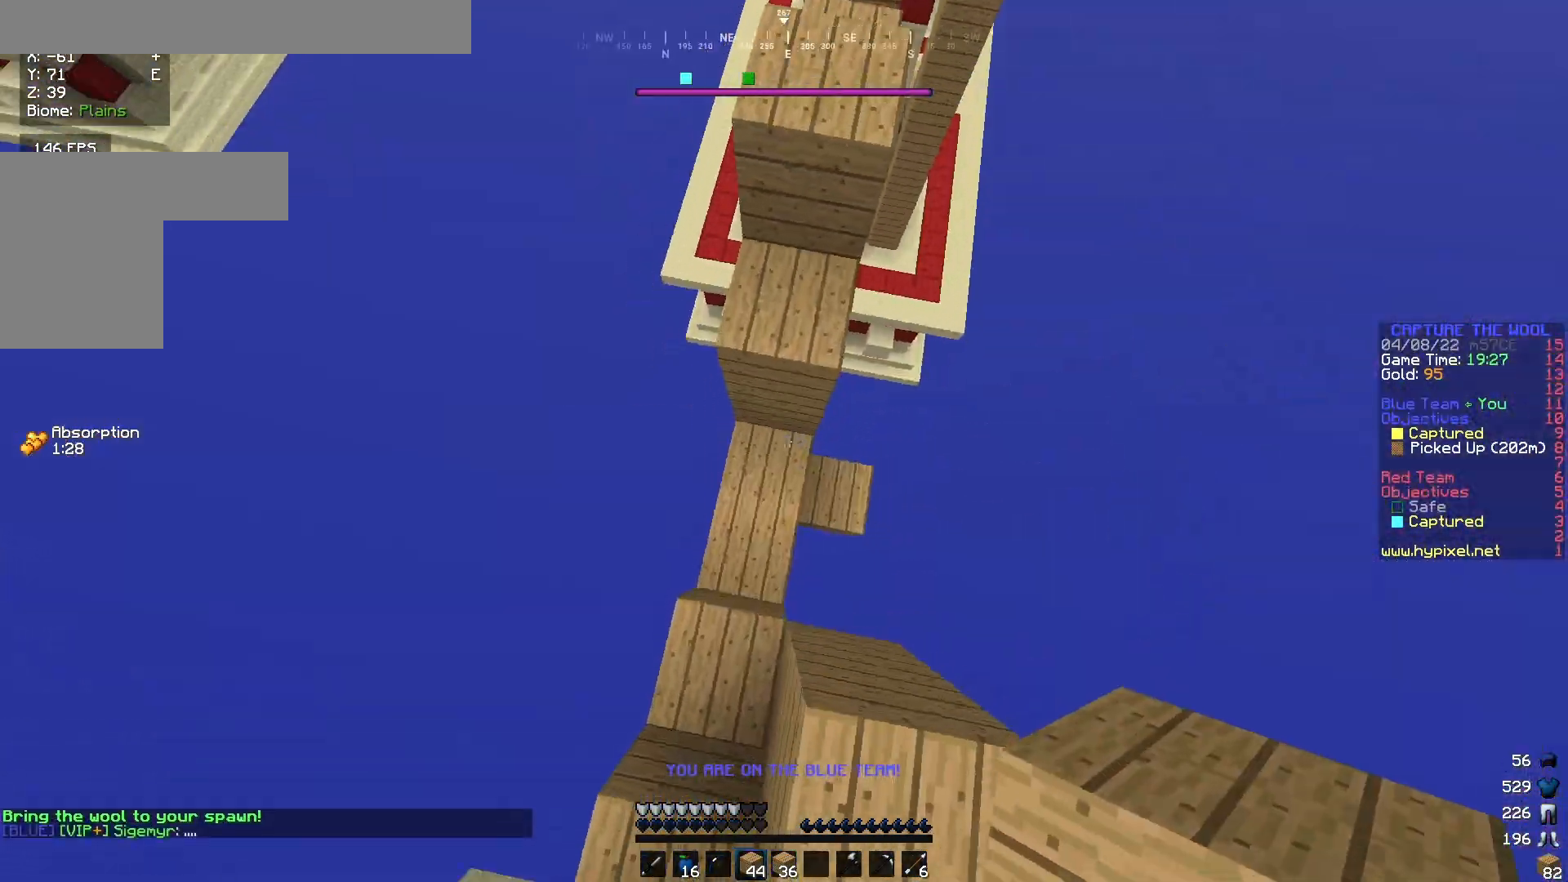
{"keys": ["d", "w"], "mouse": ["right"], "events": [[200, "a", "up"], [433, "d", "down"]]}
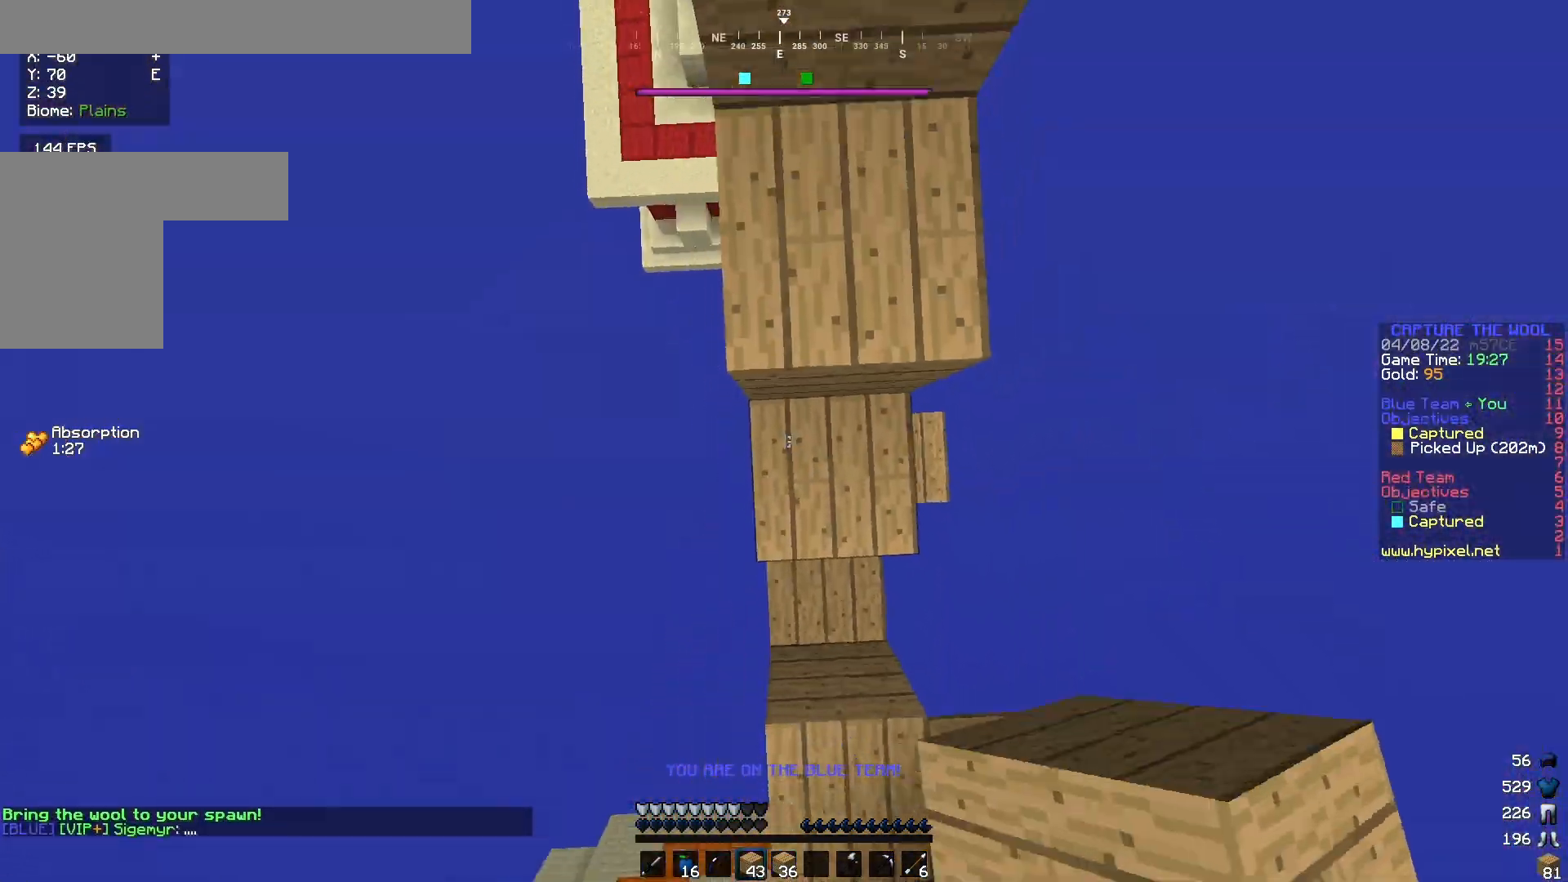
{"keys": ["w"], "mouse": [], "events": [[133, "d", "up"], [267, "mouse_right", "up"]]}
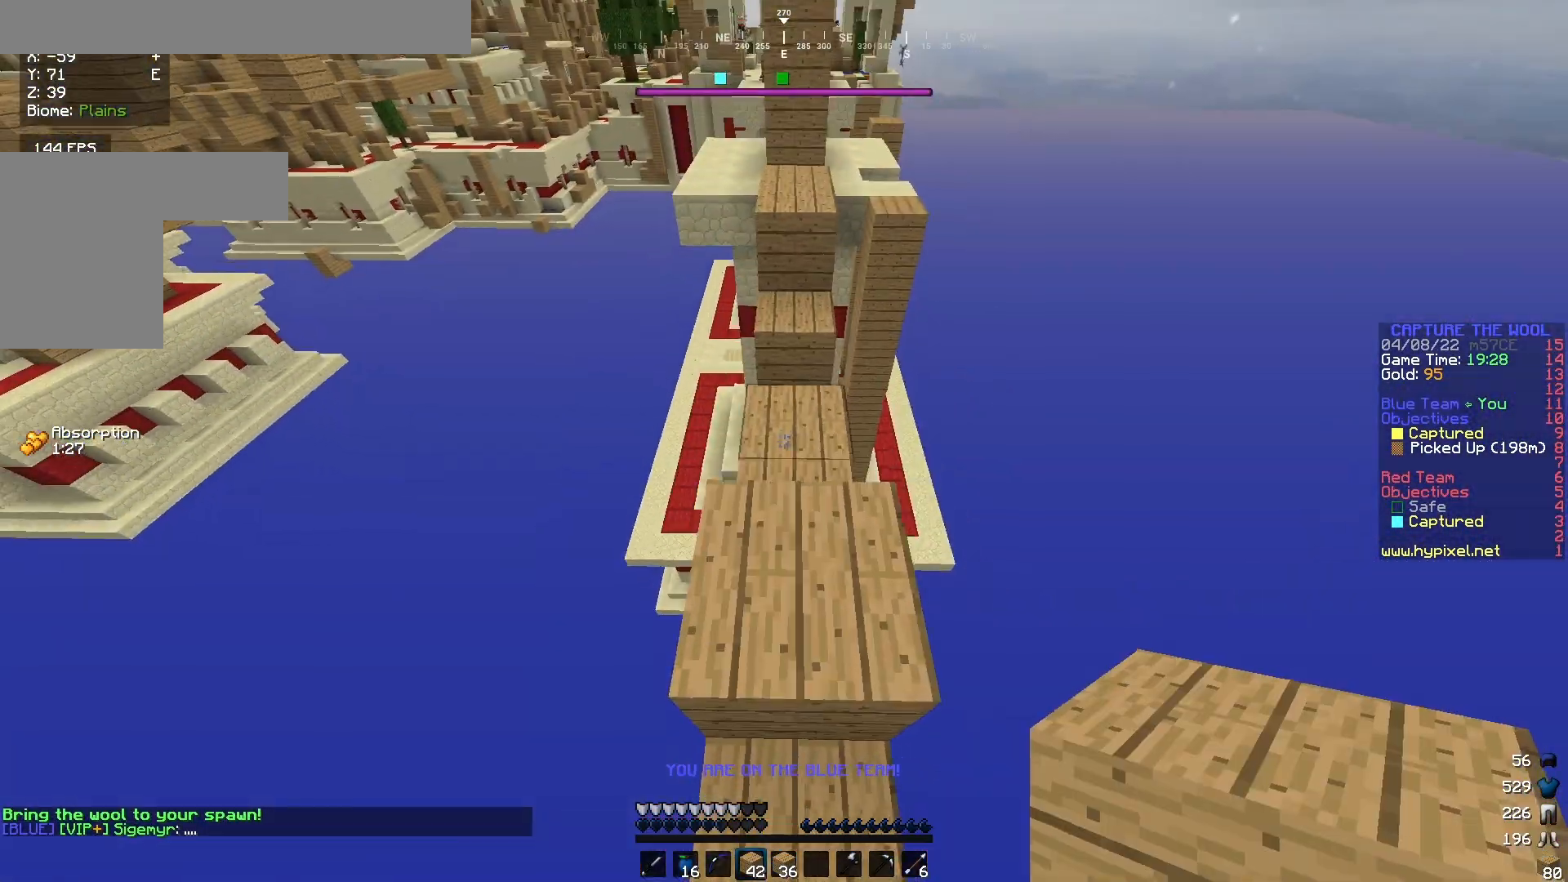
{"keys": ["w"], "mouse": [], "events": []}
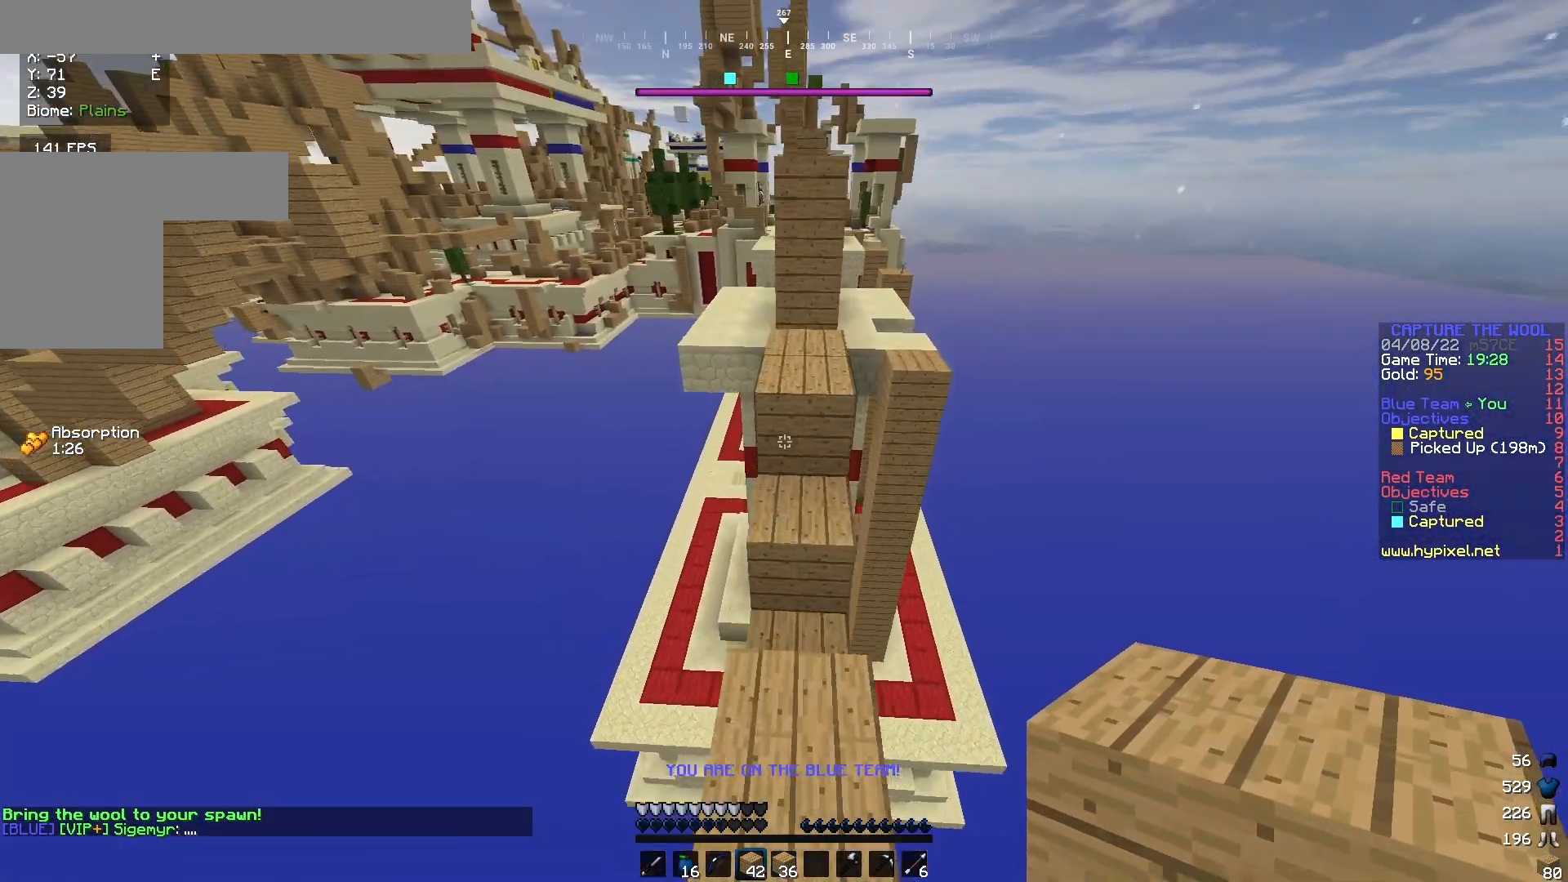
{"keys": ["w"], "mouse": ["right"], "events": [[183, "mouse_right", "down"]]}
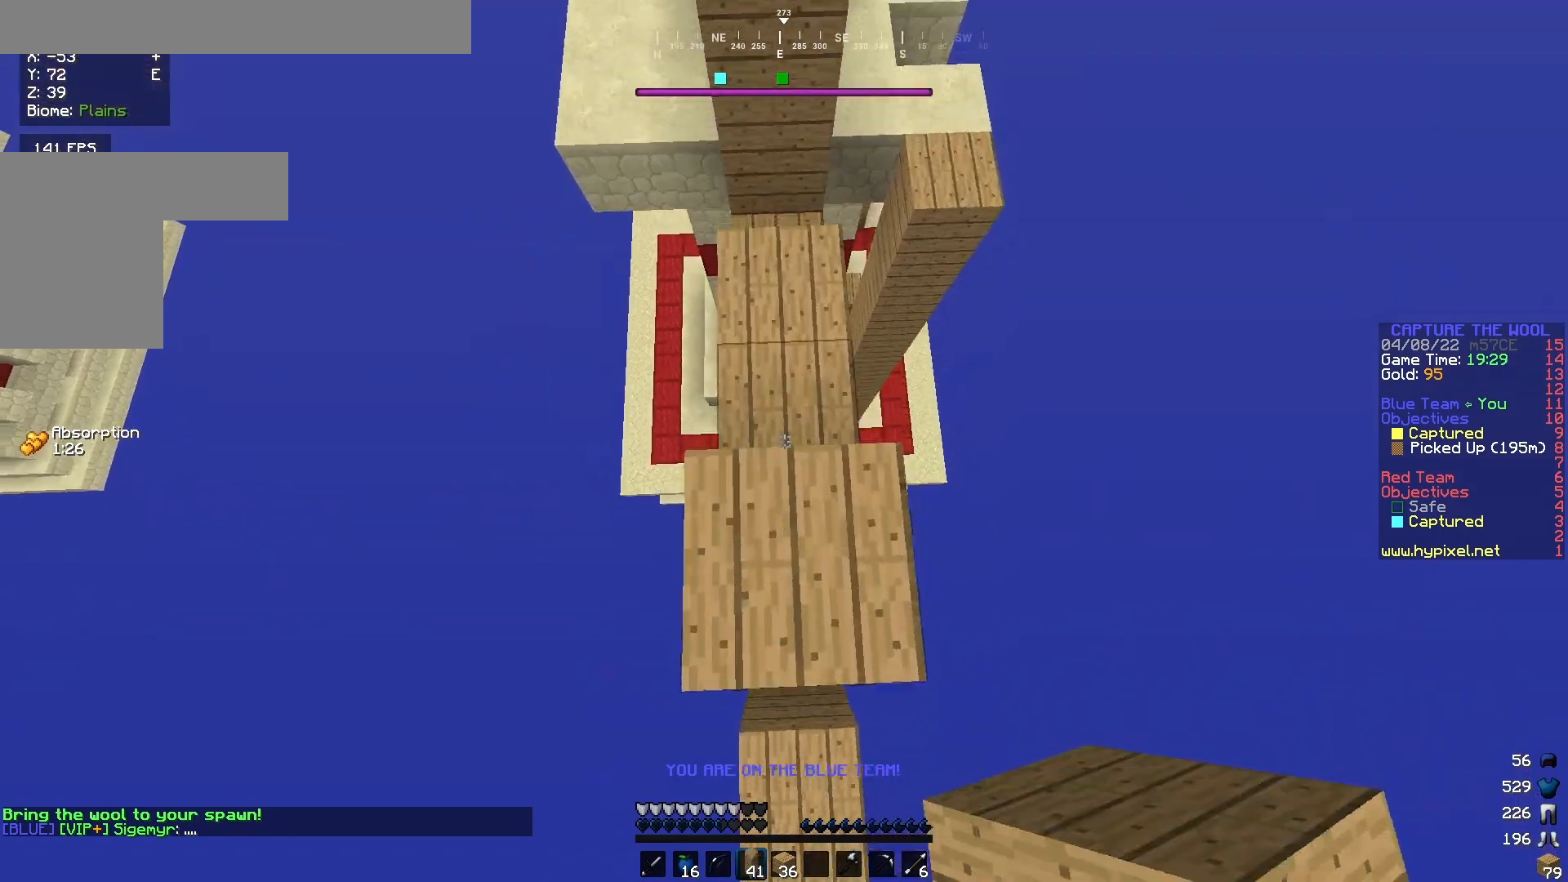
{"keys": ["w"], "mouse": [], "events": [[83, "mouse_right", "up"], [167, "mouse_right", "down"], [400, "mouse_right", "up"]]}
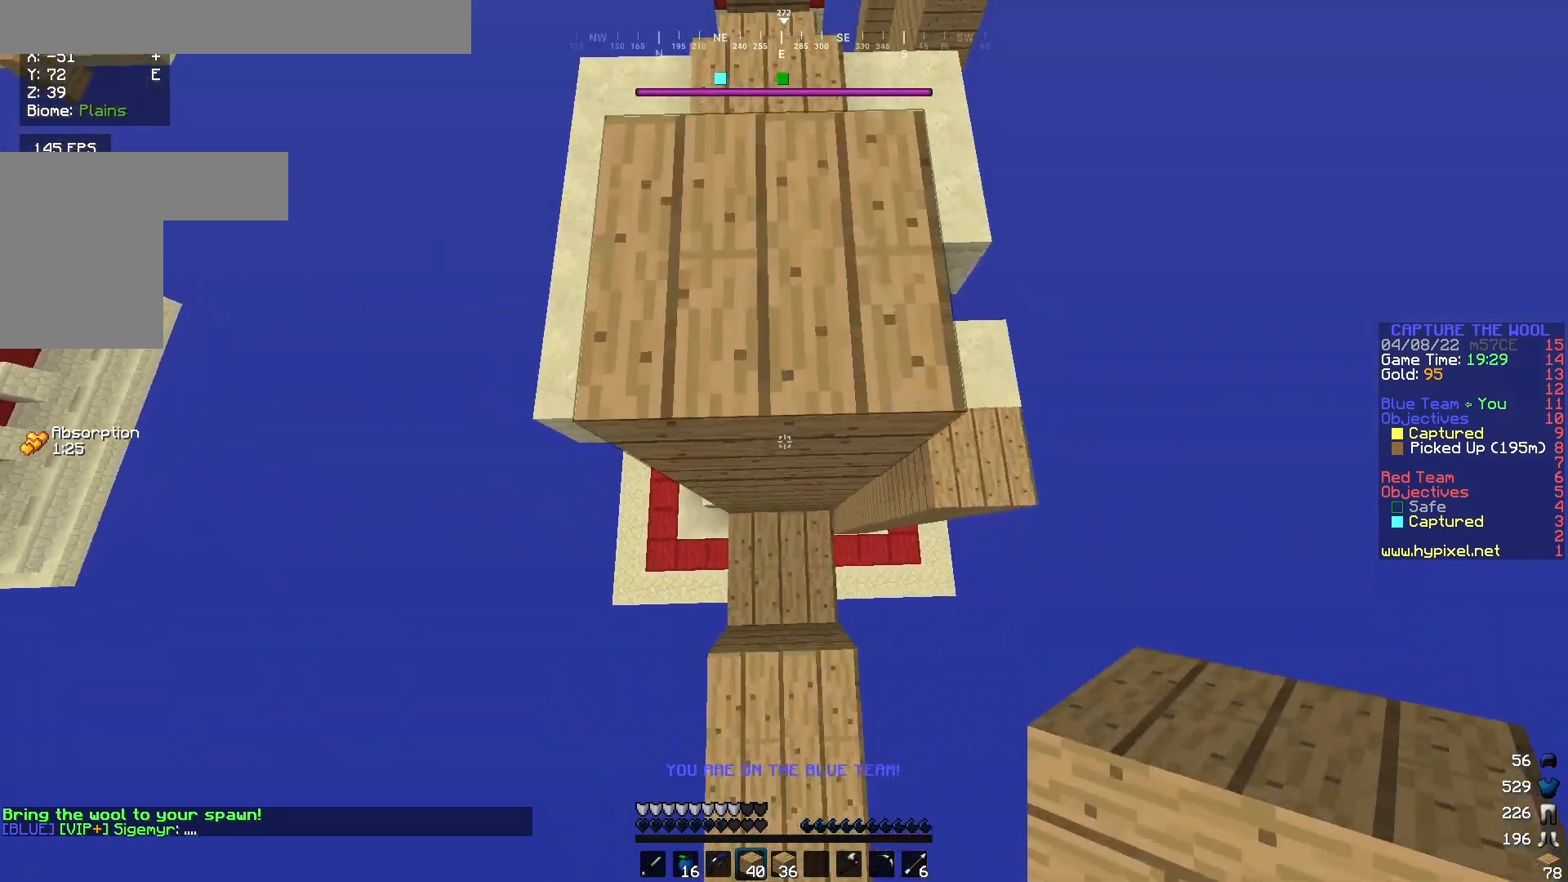
{"keys": ["w"], "mouse": [], "events": [[50, "mouse_right", "down"], [300, "mouse_right", "up"]]}
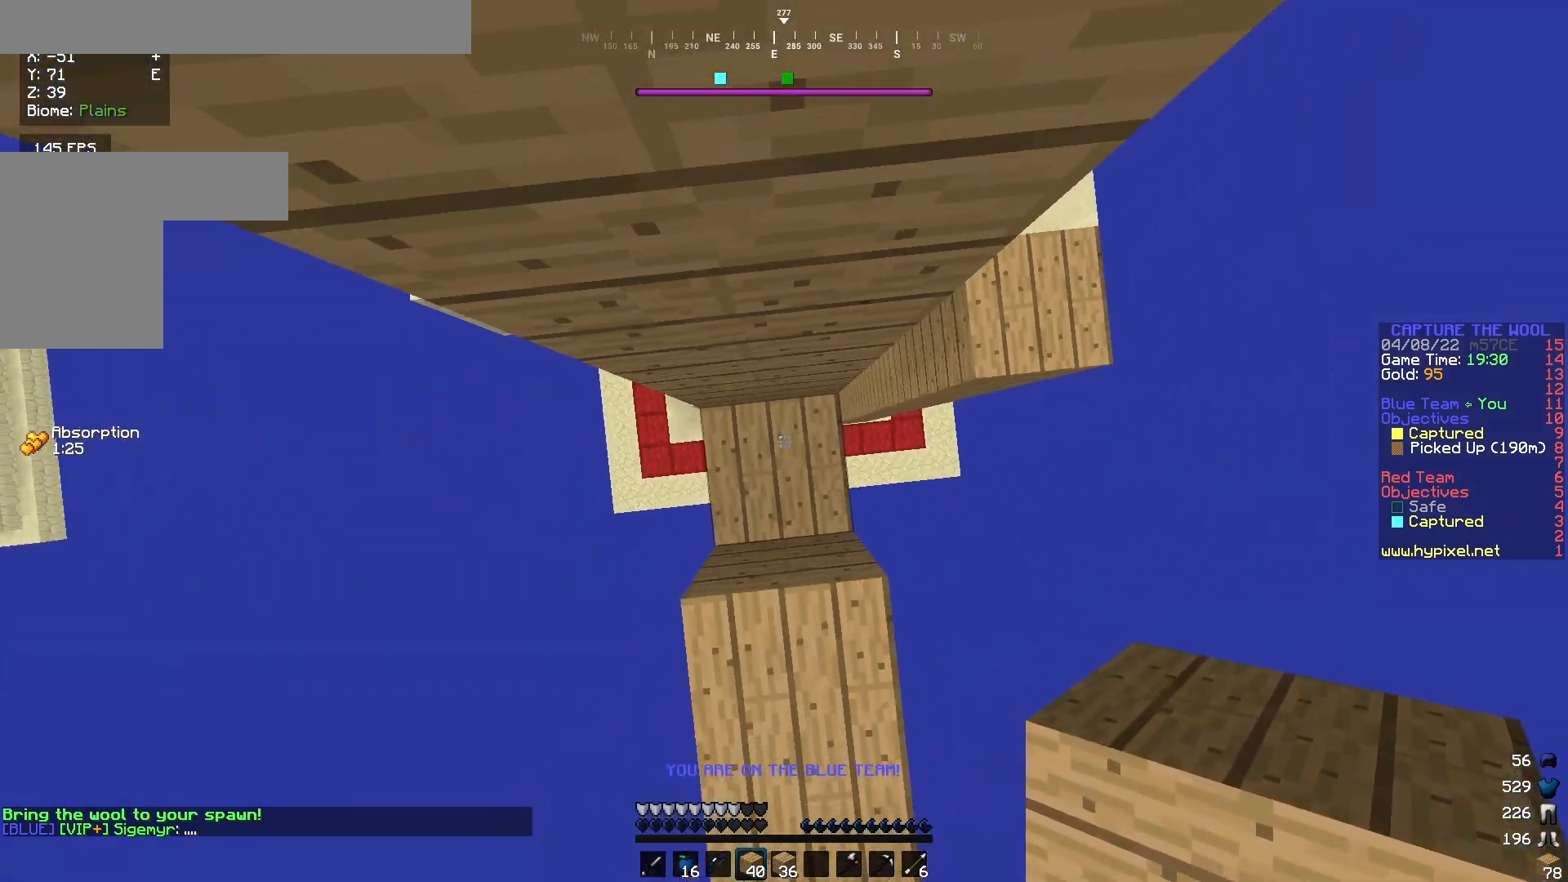
{"keys": ["w"], "mouse": ["right"], "events": [[50, "mouse_right", "down"], [200, "a", "down"], [200, "mouse_right", "up"], [400, "a", "up"], [433, "mouse_right", "down"]]}
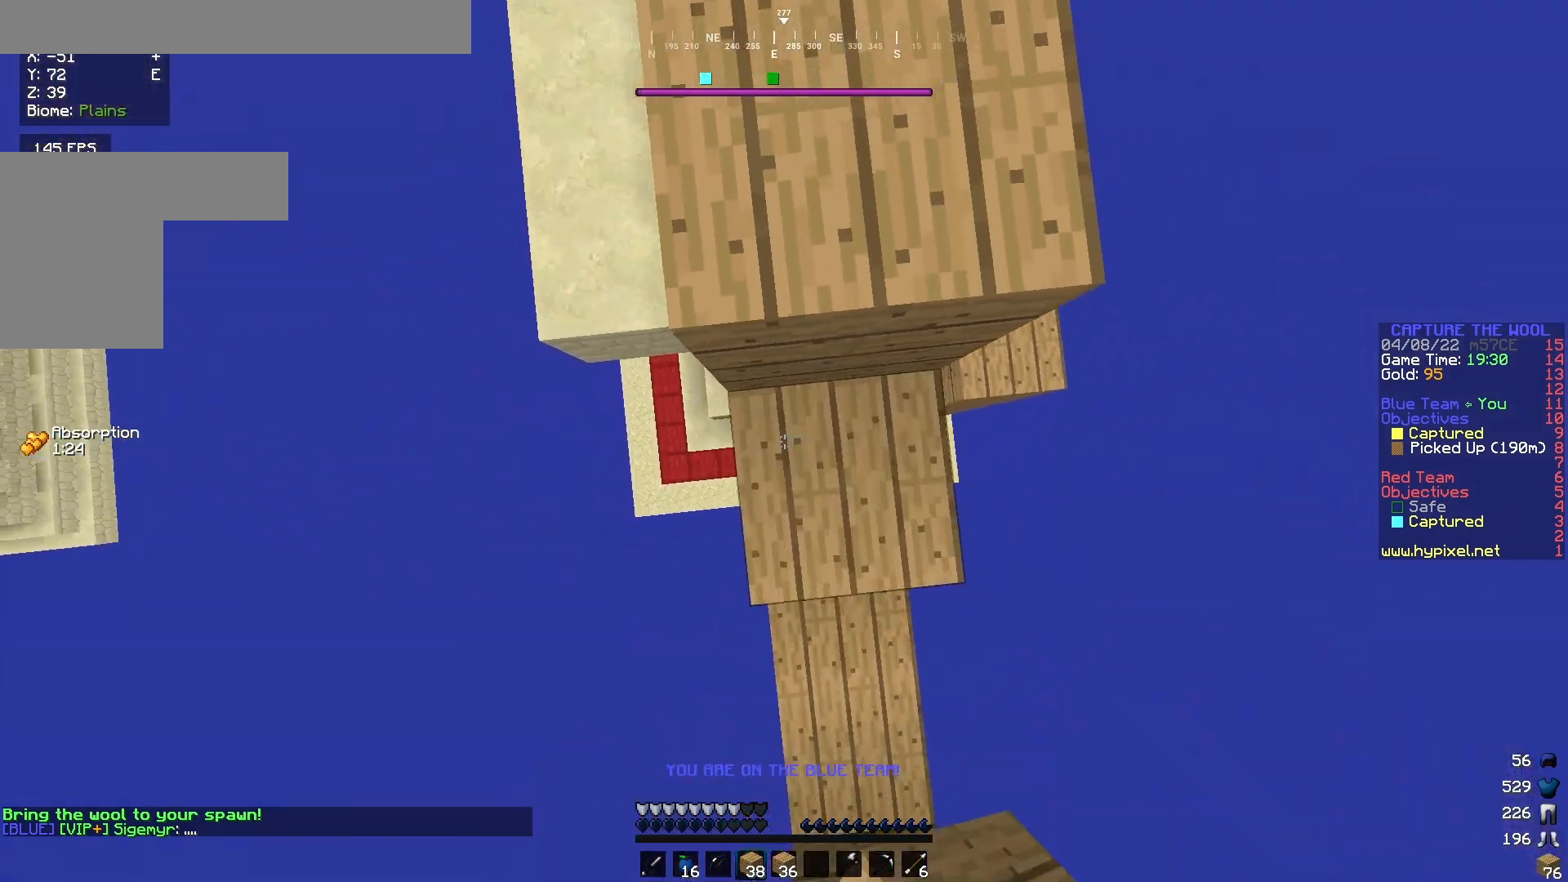
{"keys": ["w"], "mouse": [], "events": [[83, "mouse_right", "up"]]}
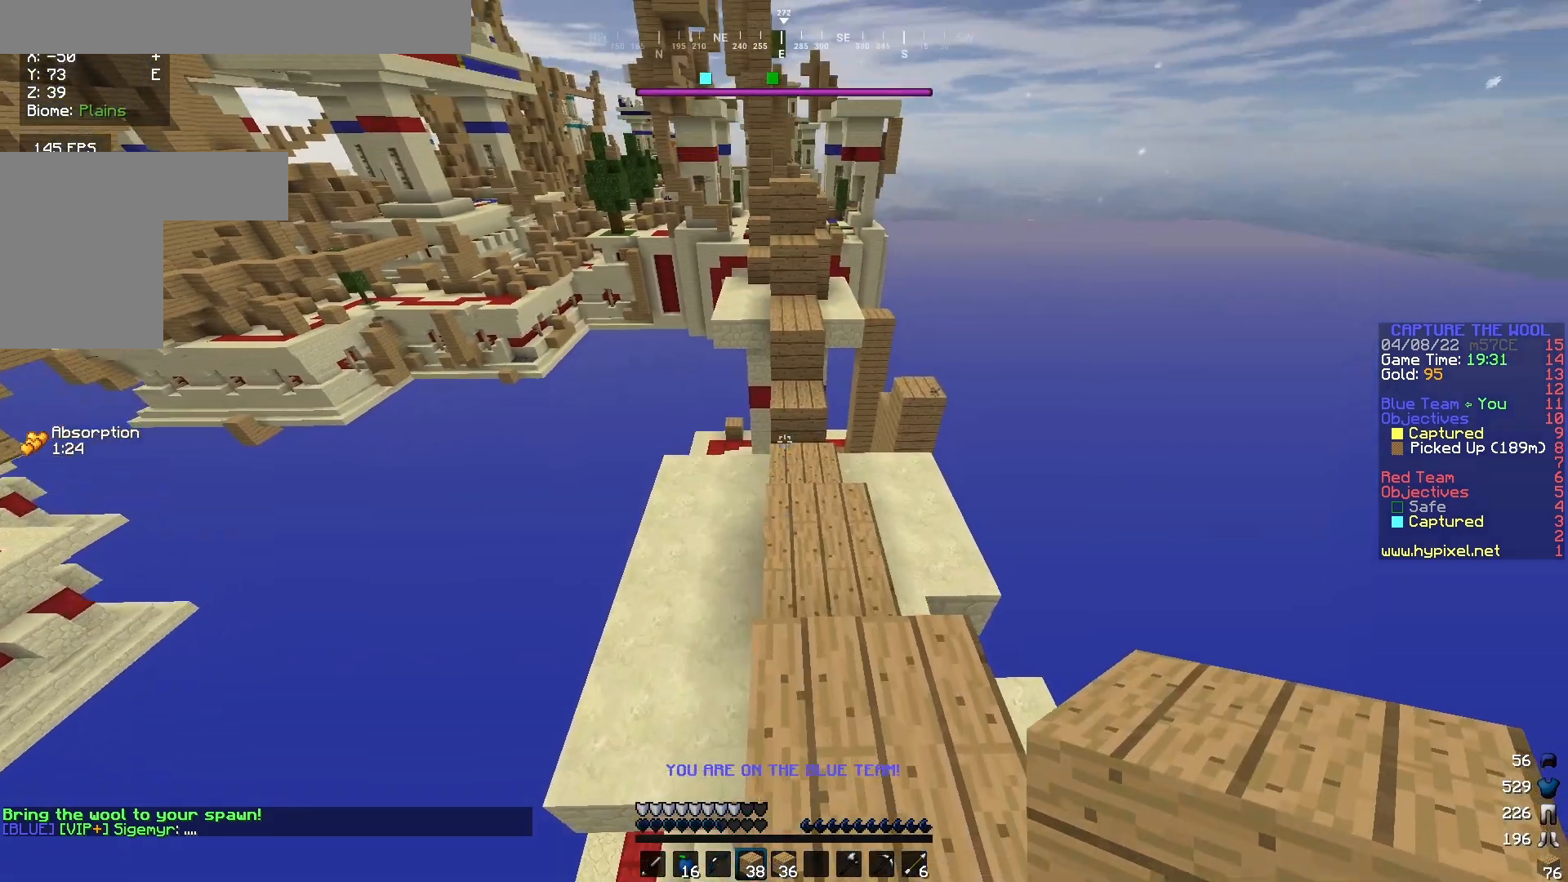
{"keys": ["w"], "mouse": [], "events": []}
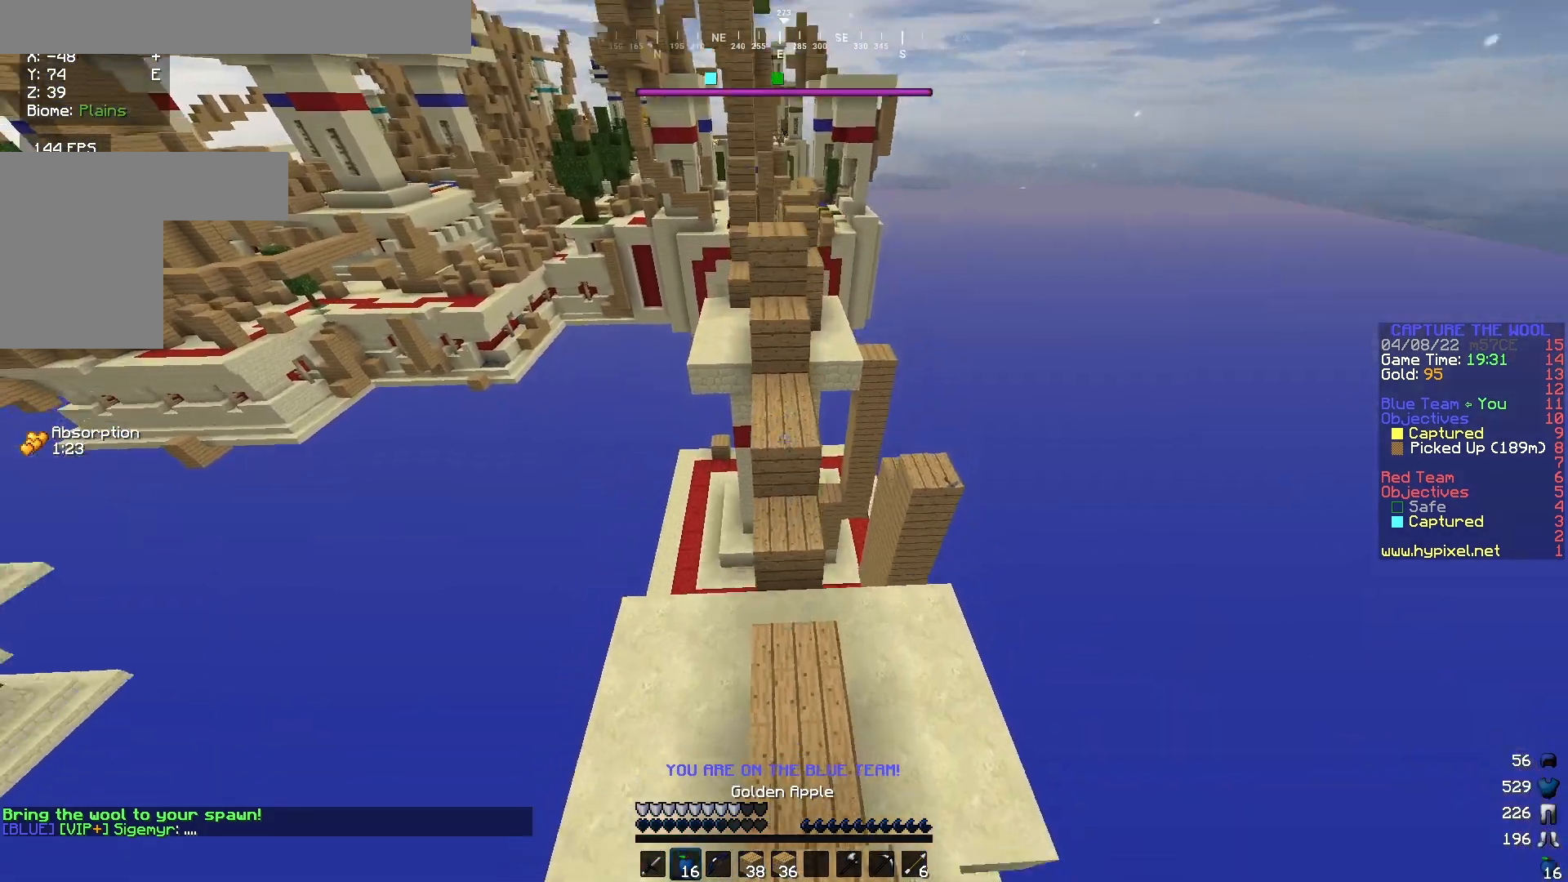
{"keys": ["w"], "mouse": ["right"], "events": [[250, "mouse_right", "down"]]}
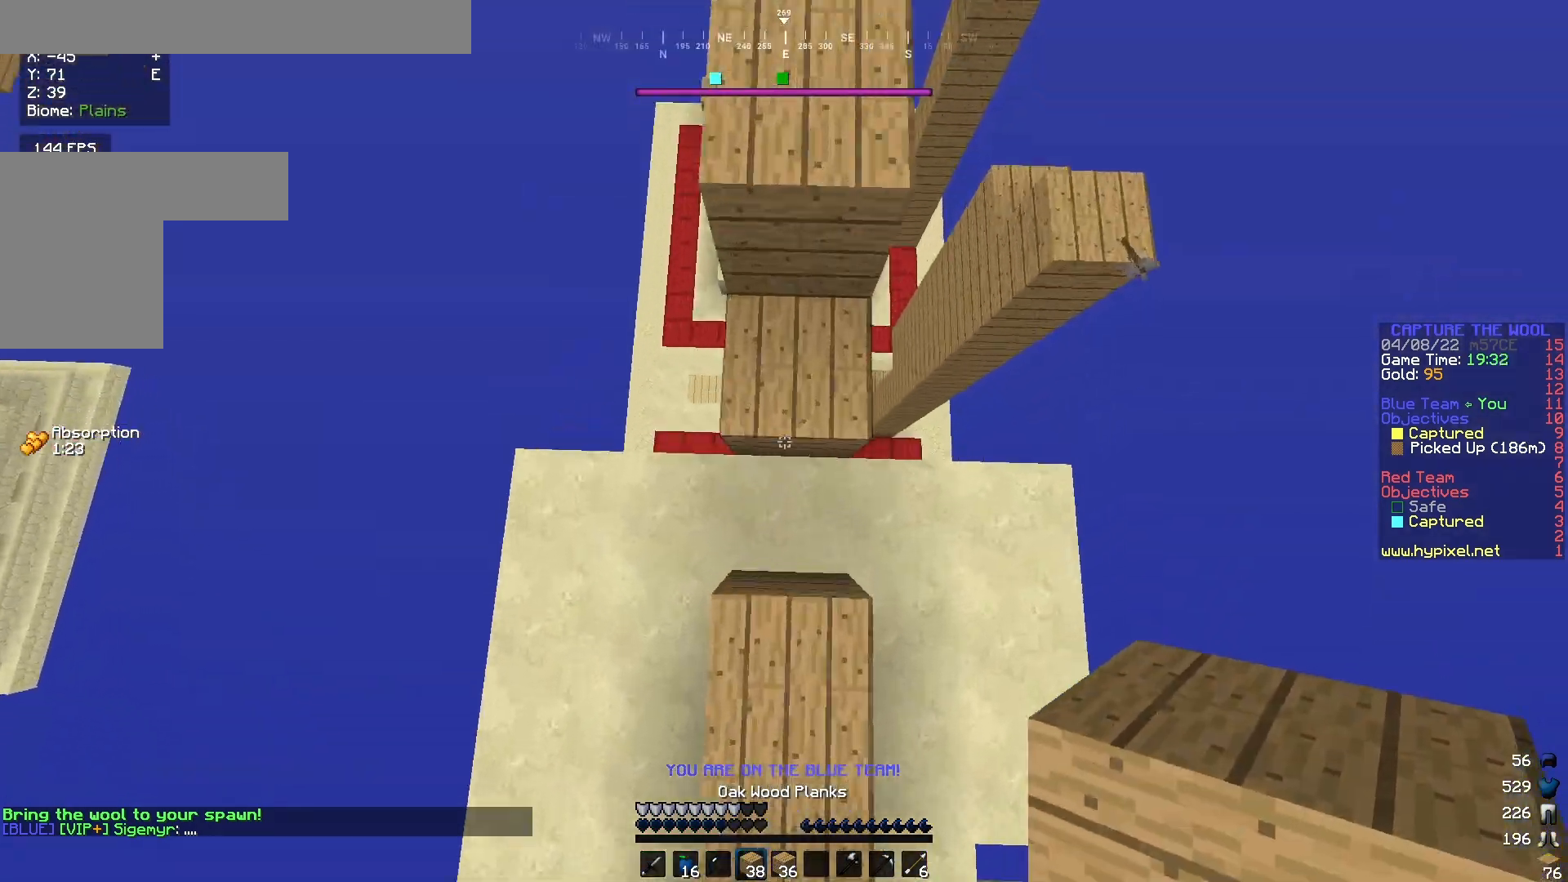
{"keys": ["w"], "mouse": [], "events": [[283, "mouse_right", "up"], [317, "mouse_right", "down"], [450, "mouse_right", "up"]]}
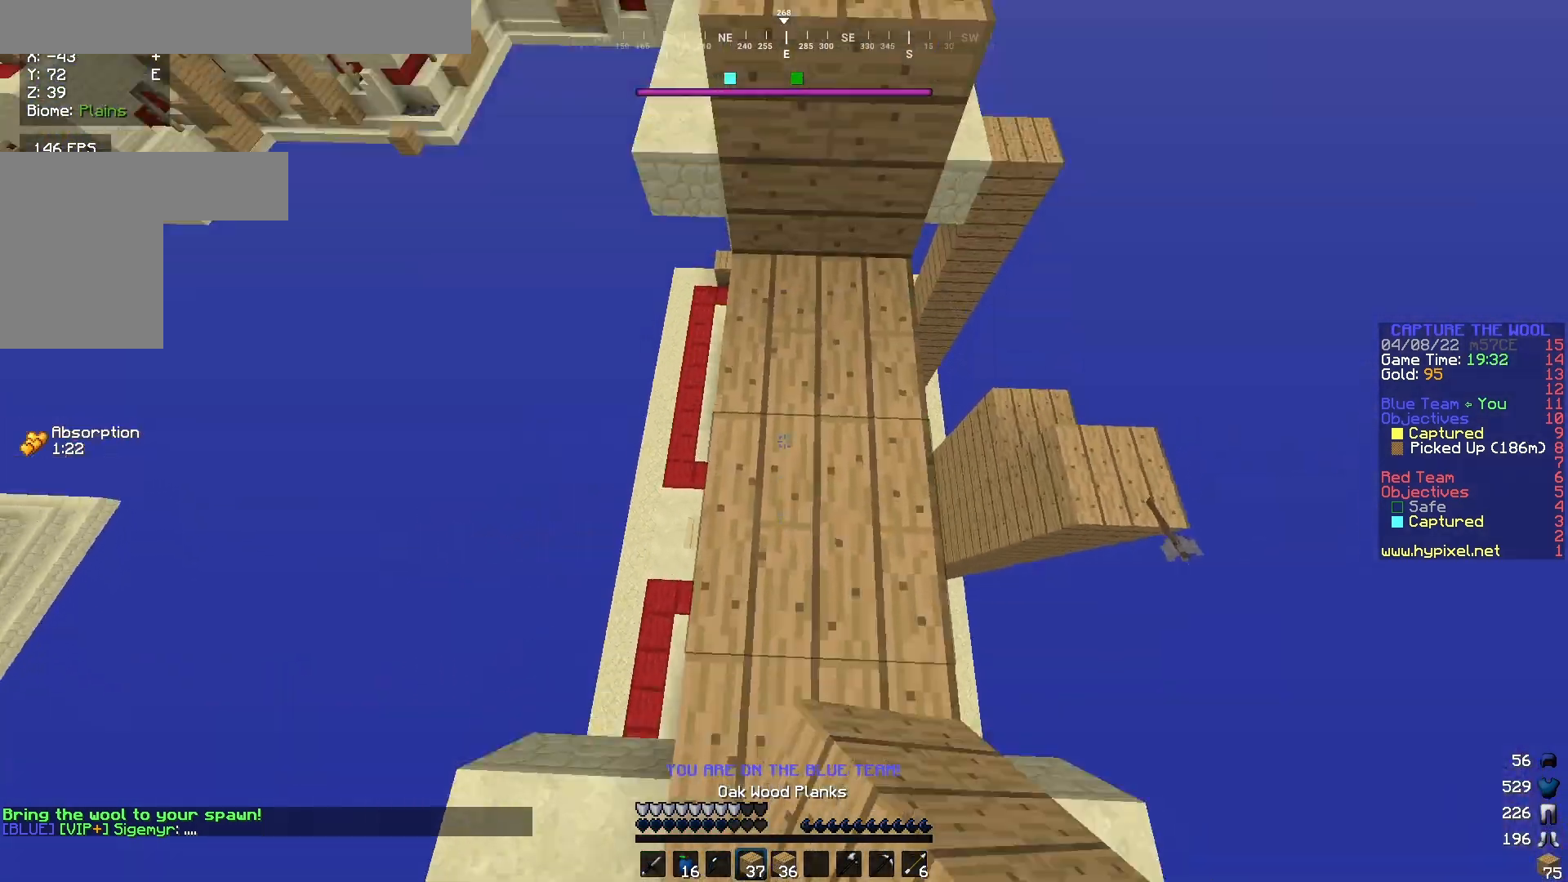
{"keys": ["s"], "mouse": ["right"], "events": [[150, "mouse_right", "down"], [267, "w", "up"], [350, "s", "down"]]}
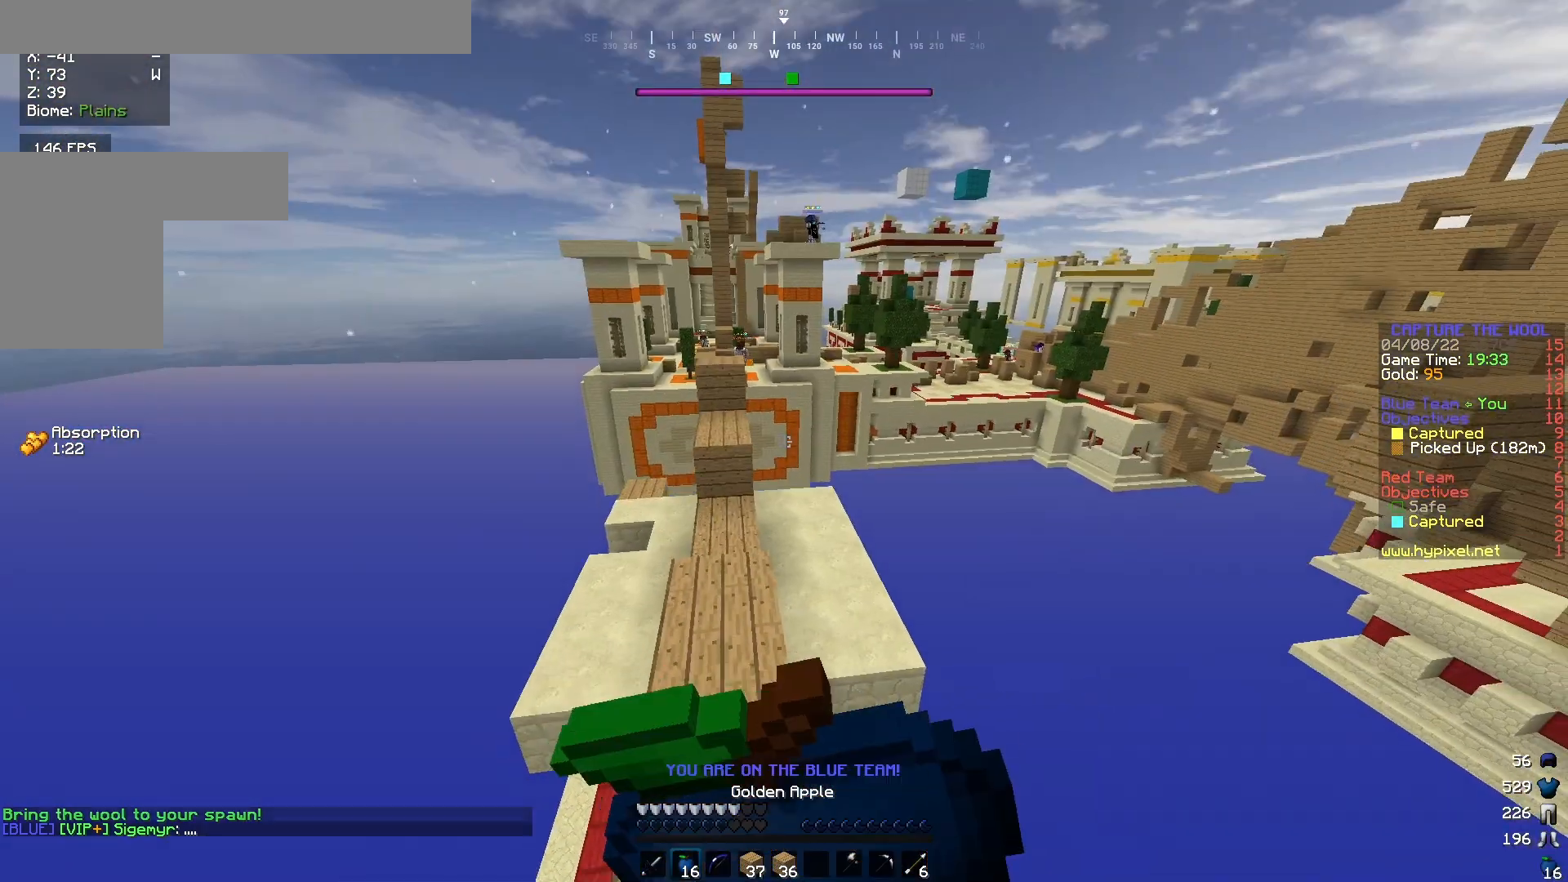
{"keys": ["s"], "mouse": ["right"], "events": []}
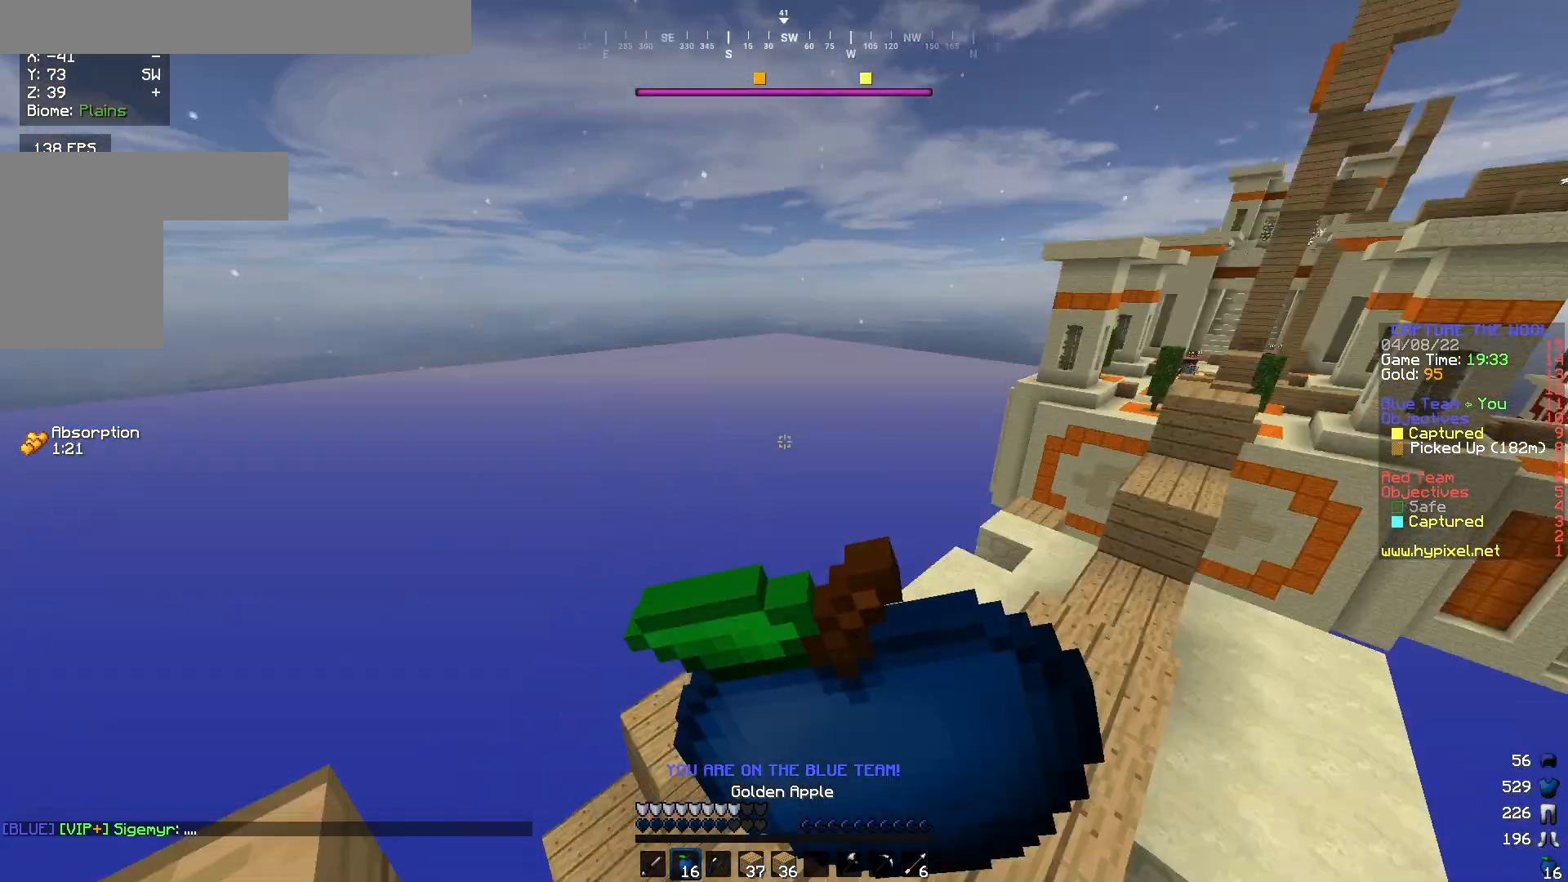
{"keys": ["w"], "mouse": ["right"], "events": [[100, "s", "up"], [283, "w", "down"]]}
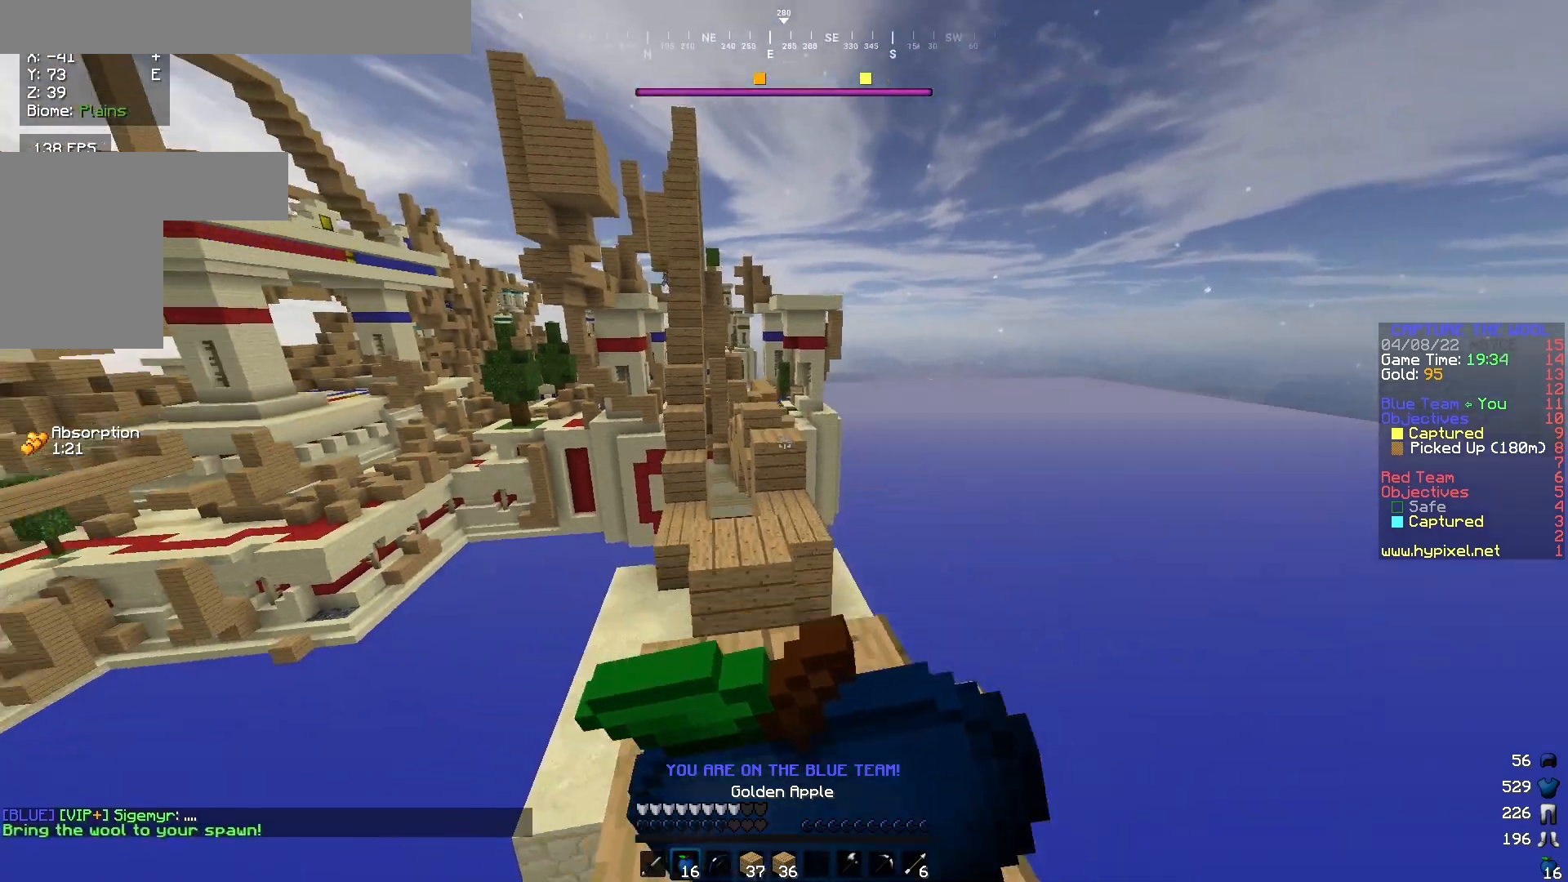
{"keys": ["w"], "mouse": ["right"], "events": []}
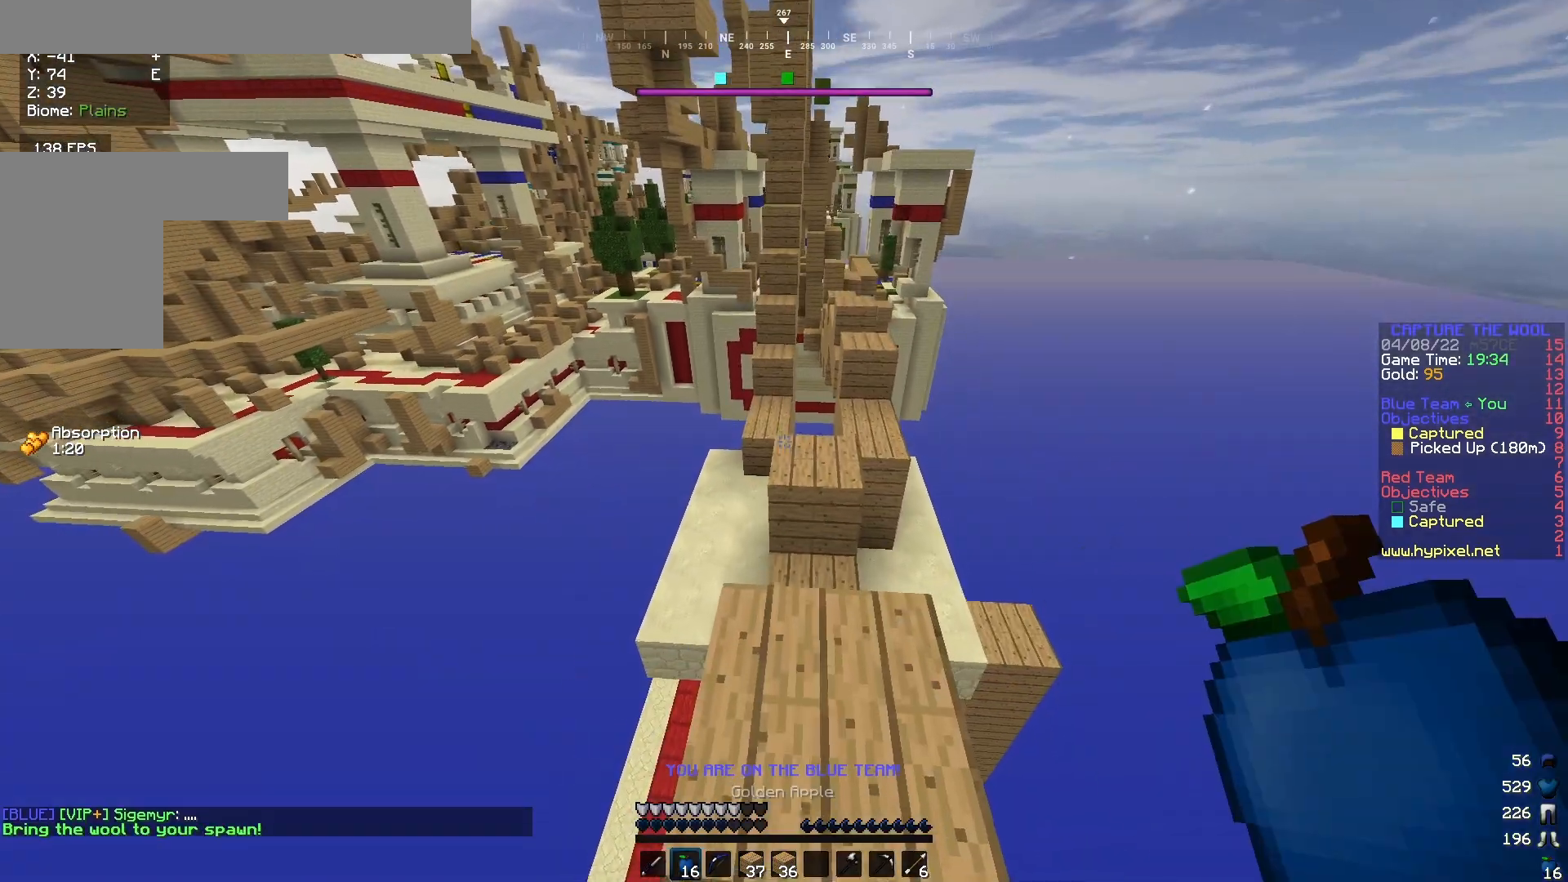
{"keys": ["w"], "mouse": ["right"], "events": [[200, "mouse_right", "up"], [433, "mouse_right", "down"]]}
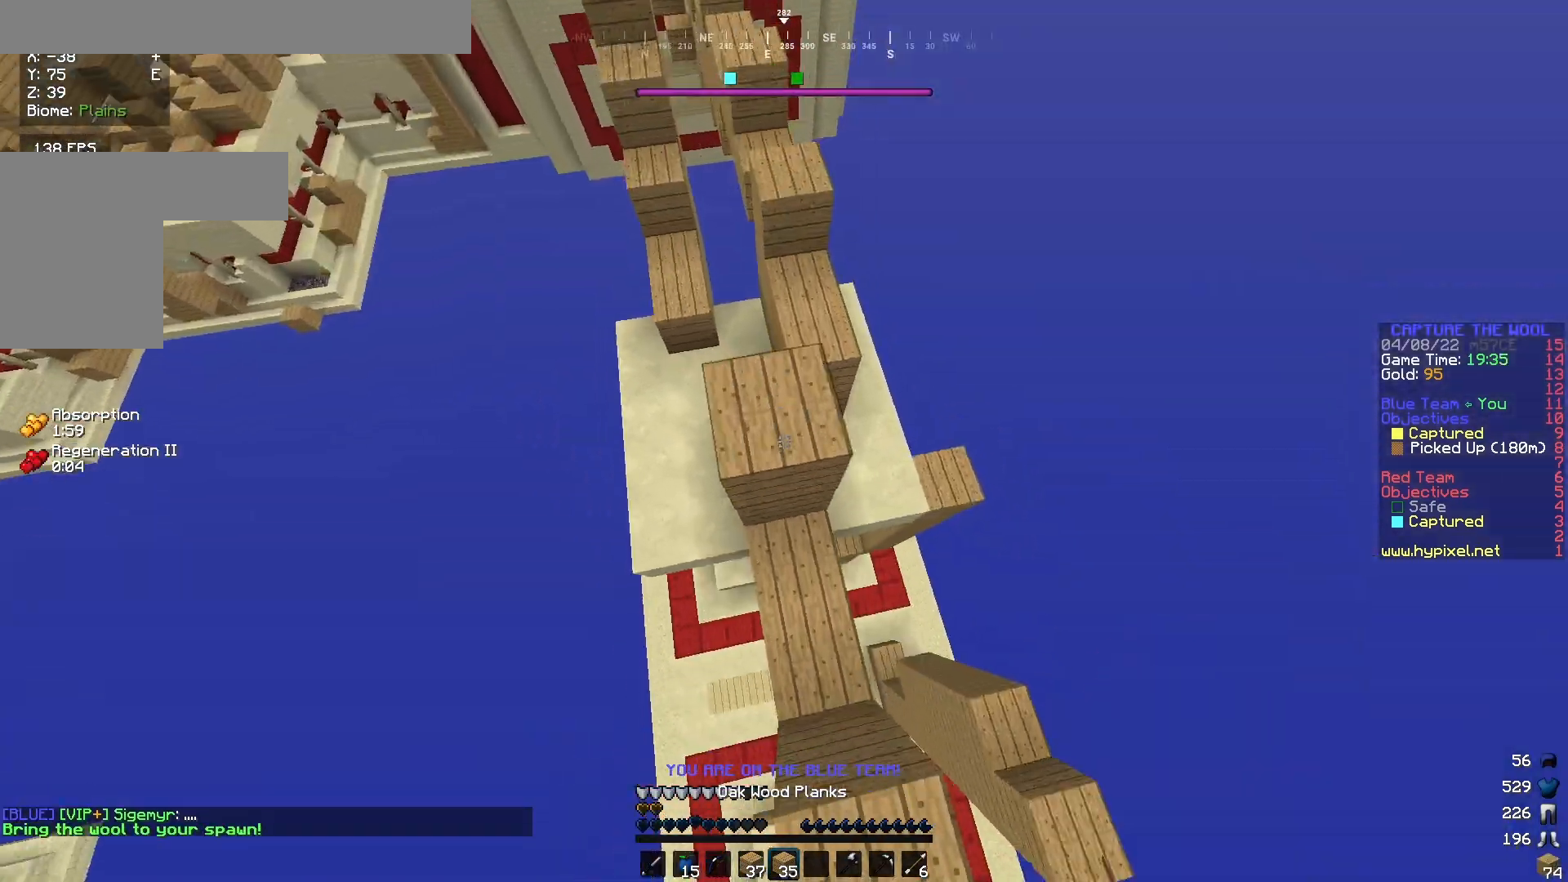
{"keys": ["w"], "mouse": [], "events": [[333, "mouse_right", "up"]]}
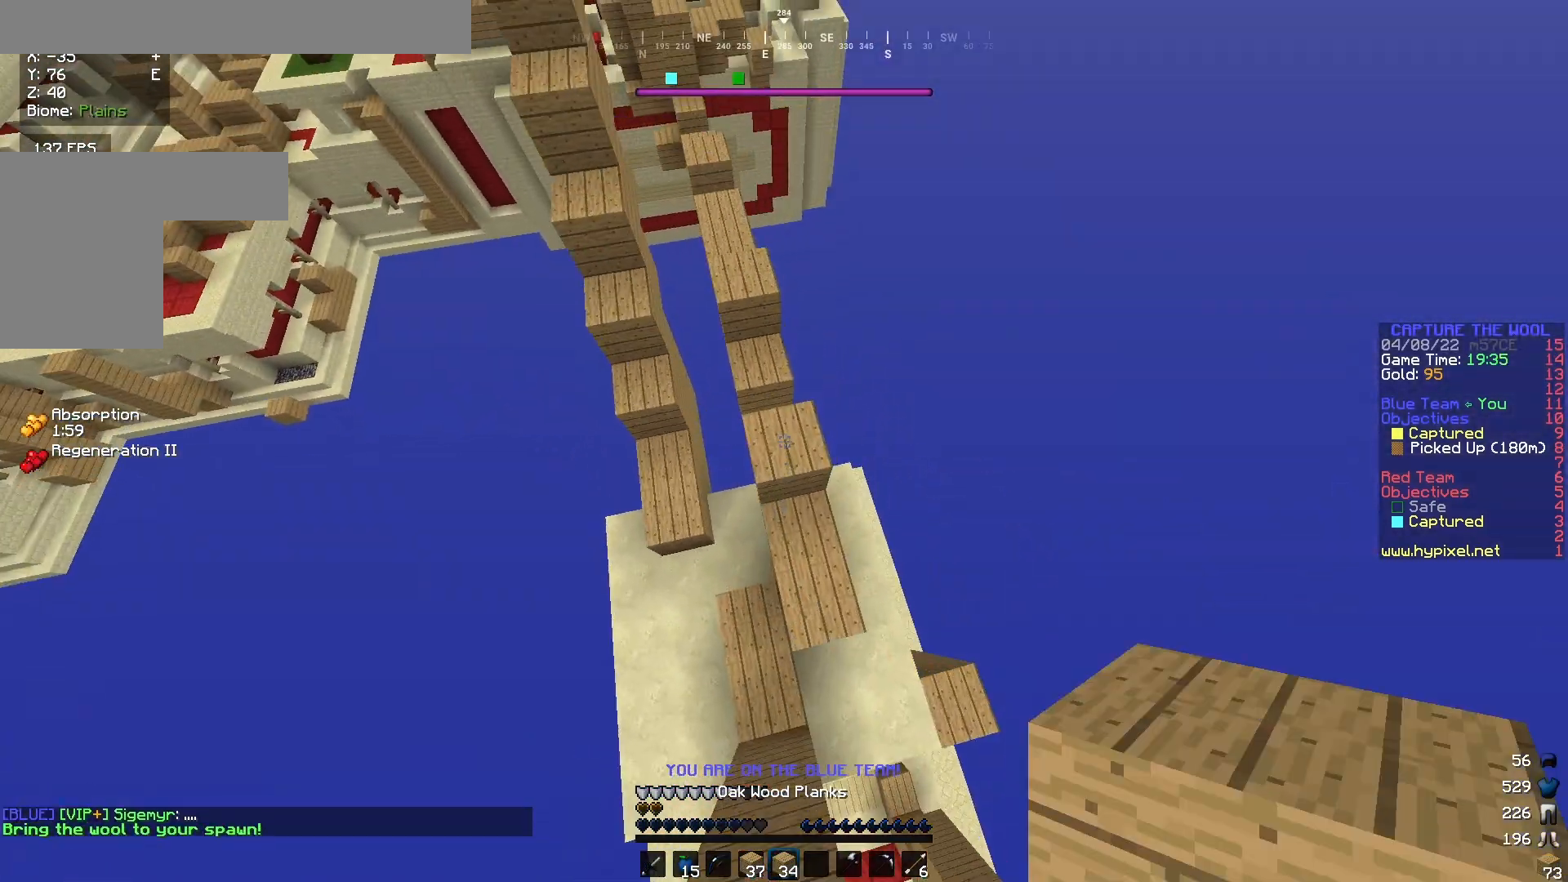
{"keys": ["a", "w"], "mouse": ["right"], "events": [[33, "a", "down"], [250, "a", "up"], [250, "mouse_right", "down"], [483, "a", "down"]]}
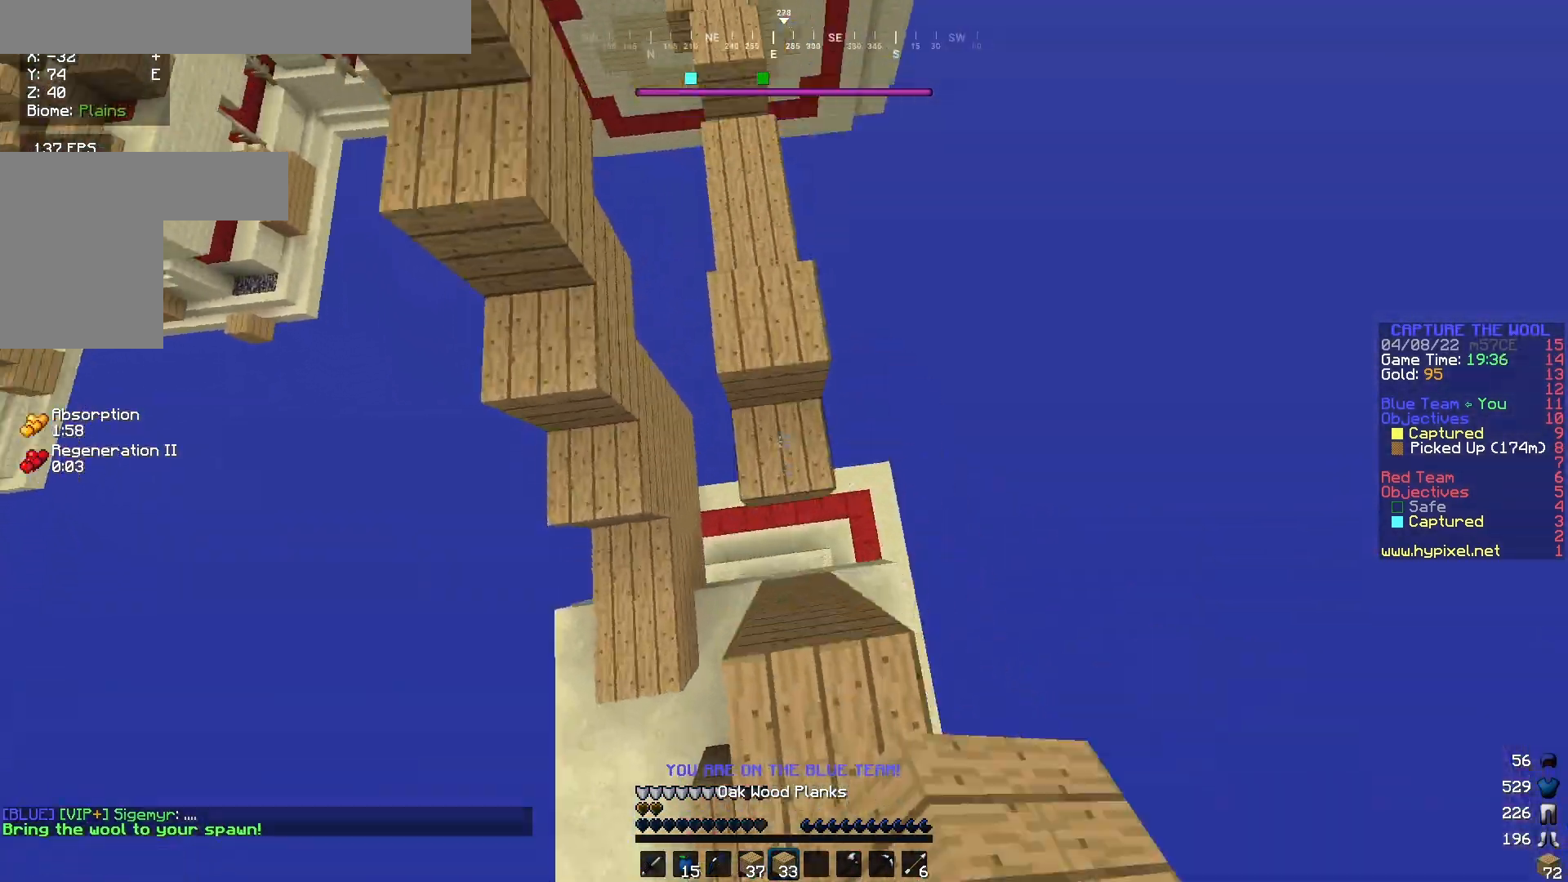
{"keys": ["w"], "mouse": [], "events": [[33, "mouse_right", "up"], [100, "a", "up"], [100, "mouse_right", "down"], [433, "mouse_right", "up"]]}
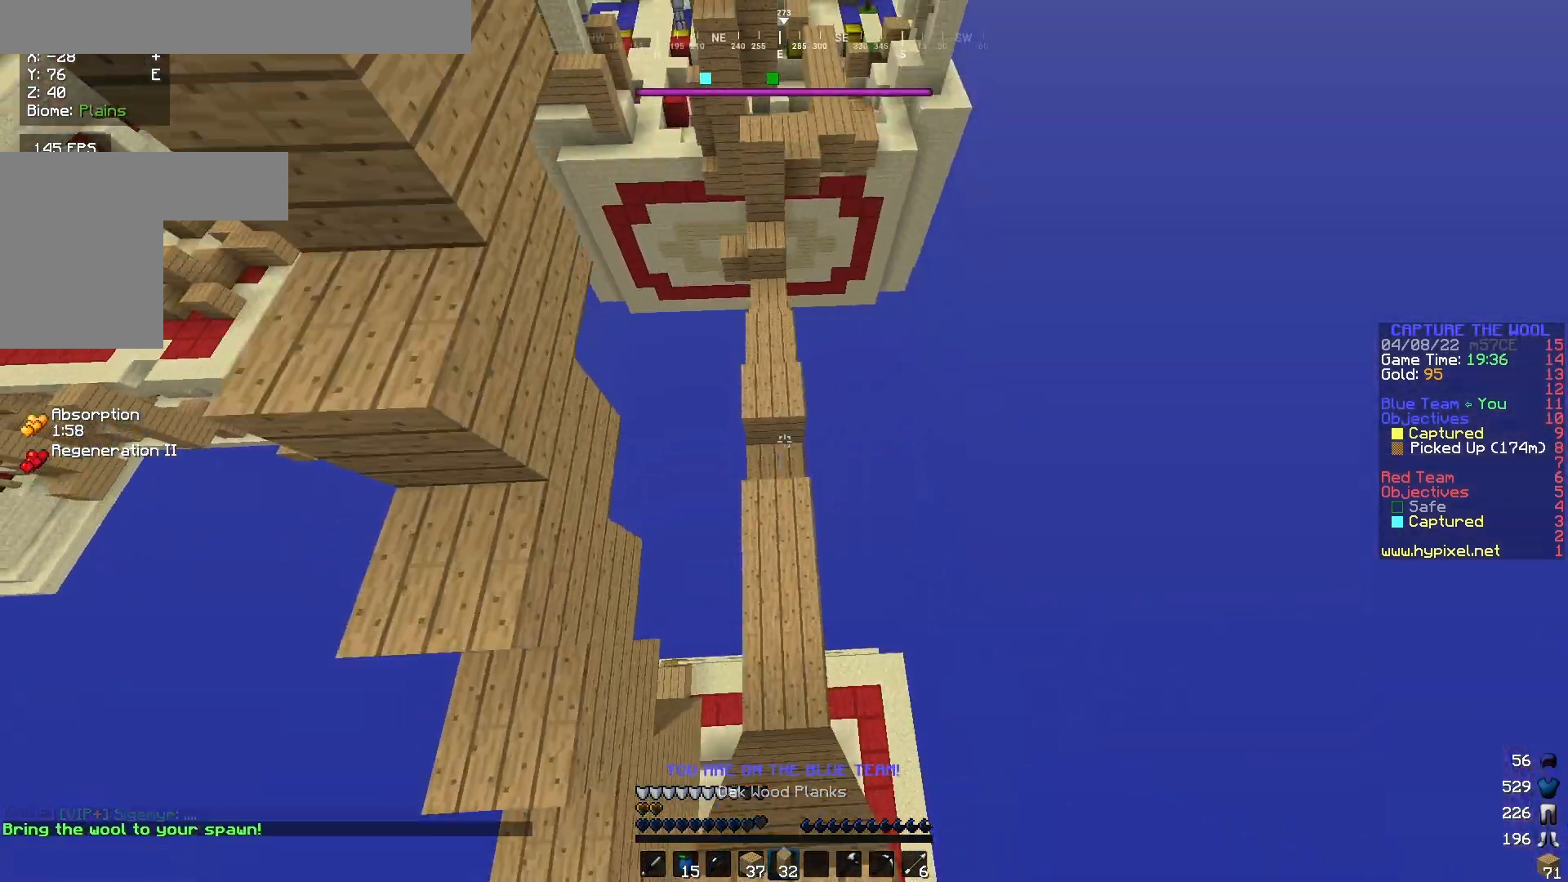
{"keys": ["w"], "mouse": [], "events": [[33, "a", "down"], [217, "a", "up"]]}
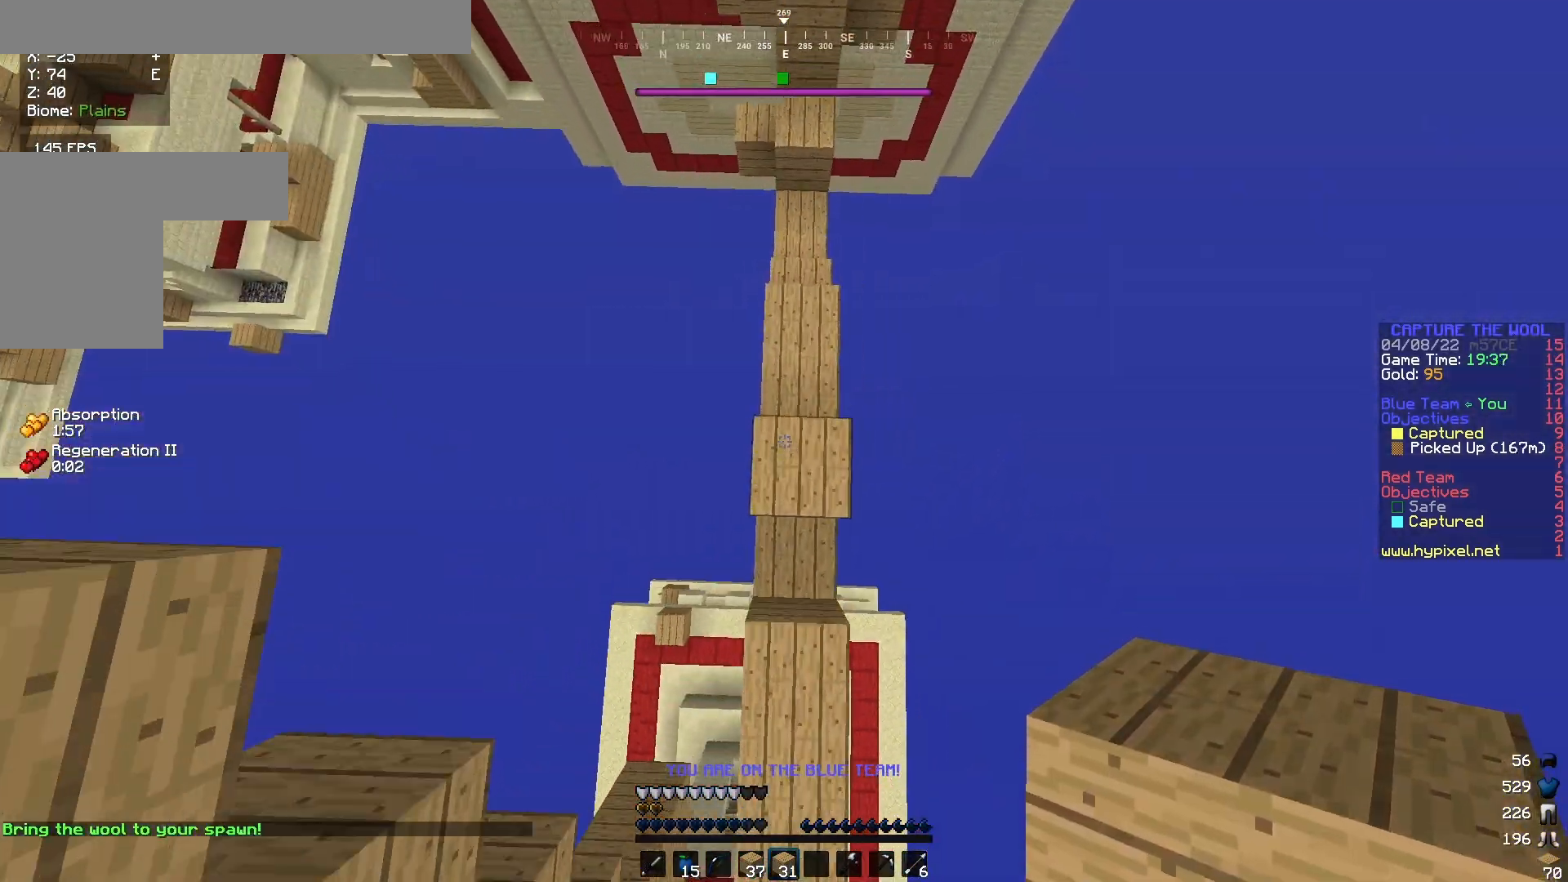
{"keys": ["w"], "mouse": [], "events": [[50, "mouse_right", "down"], [200, "mouse_right", "up"]]}
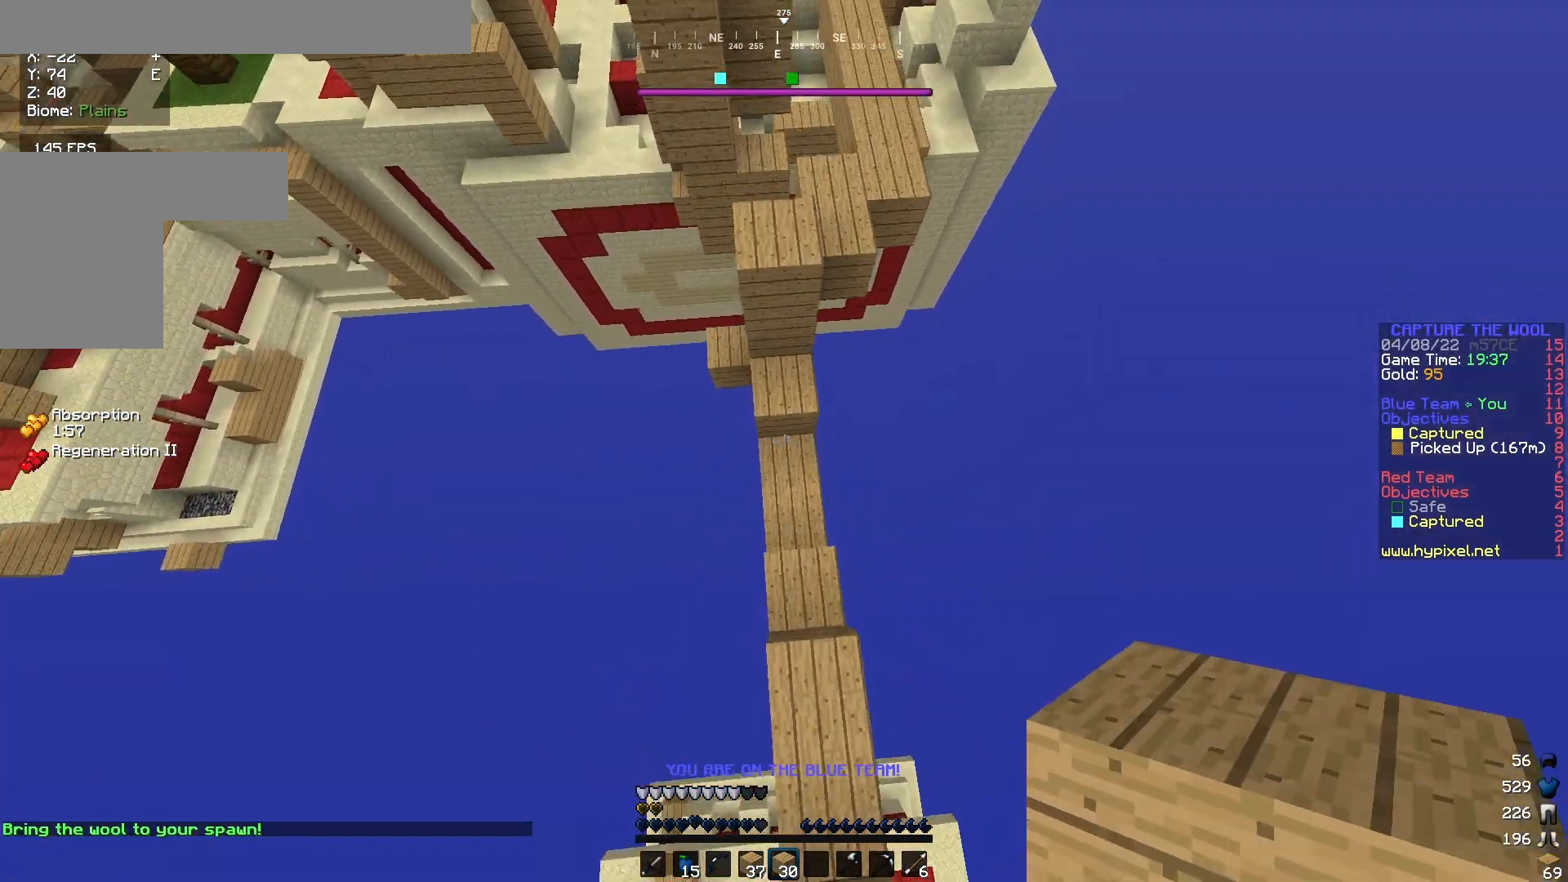
{"keys": ["w"], "mouse": ["right"], "events": [[117, "mouse_right", "down"]]}
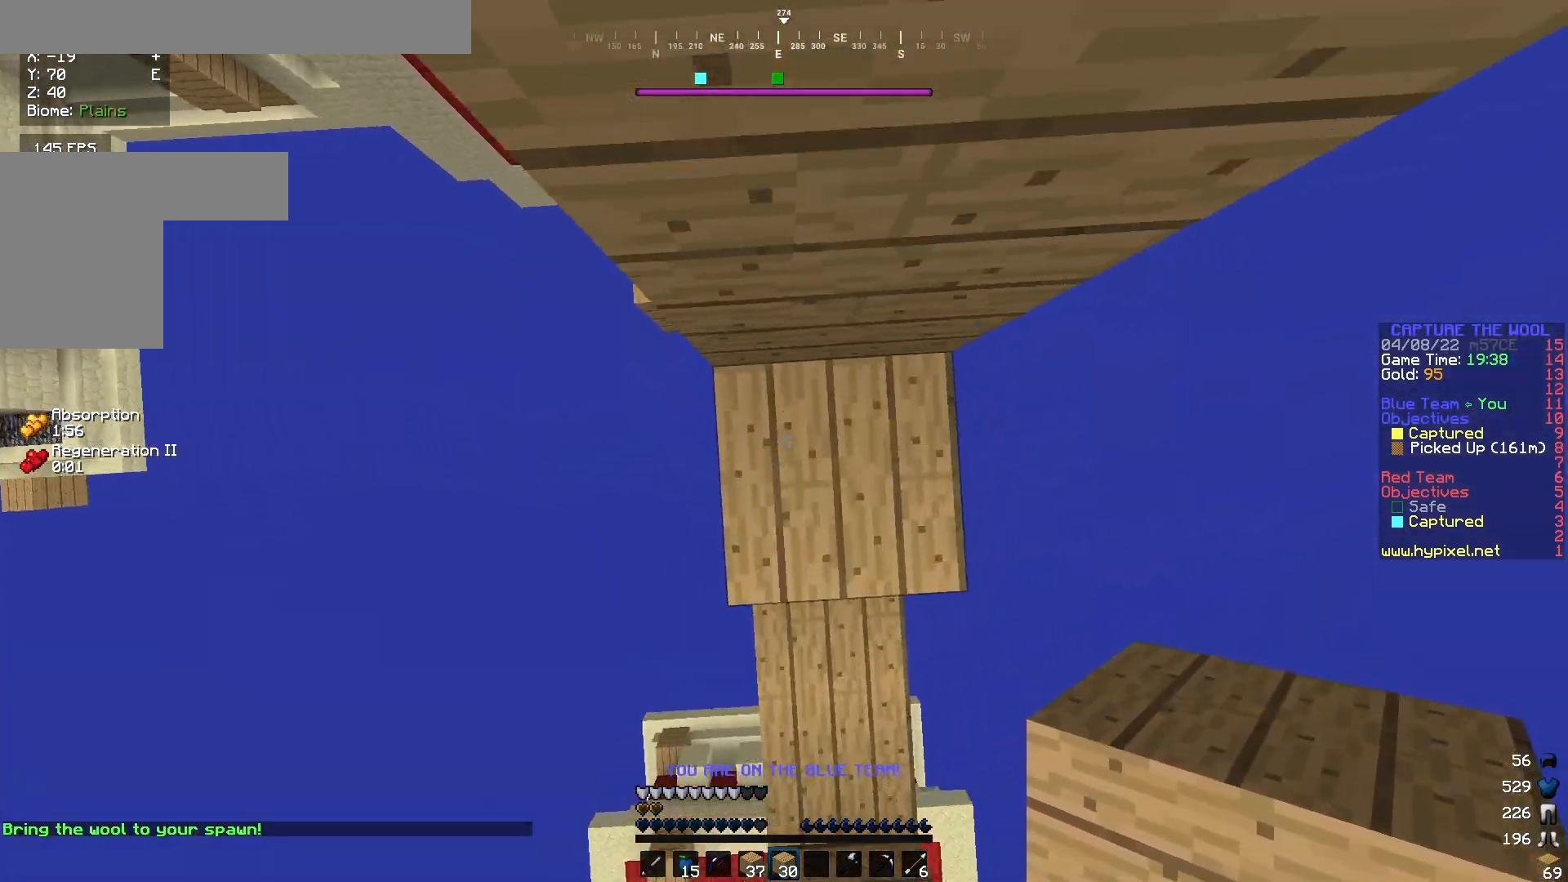
{"keys": ["w"], "mouse": [], "events": [[217, "mouse_right", "up"], [367, "mouse_right", "down"], [483, "mouse_right", "up"]]}